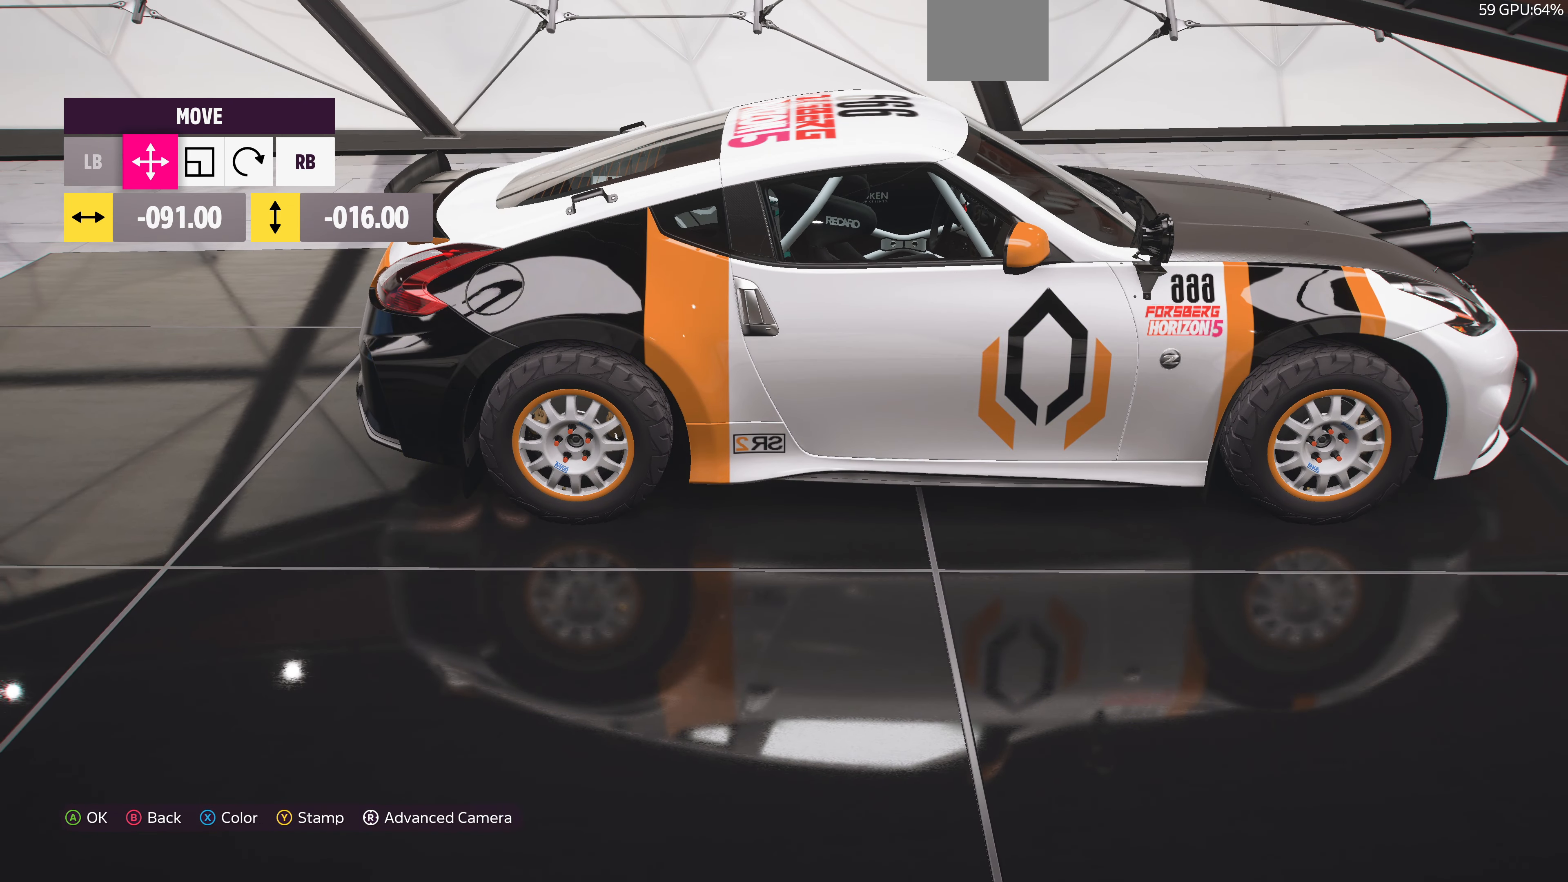
Gameplay with a controller (PlayStation layout); each line is a JSON object with the inputs held at the frame after it. "events" lists button and stick changes between this image and that frame as [ms after this image, input, new state], when the widget could be followed in between.
{"buttons": [], "left_stick": "center", "right_stick": "down", "events": [[400, "right_stick", "down"]]}
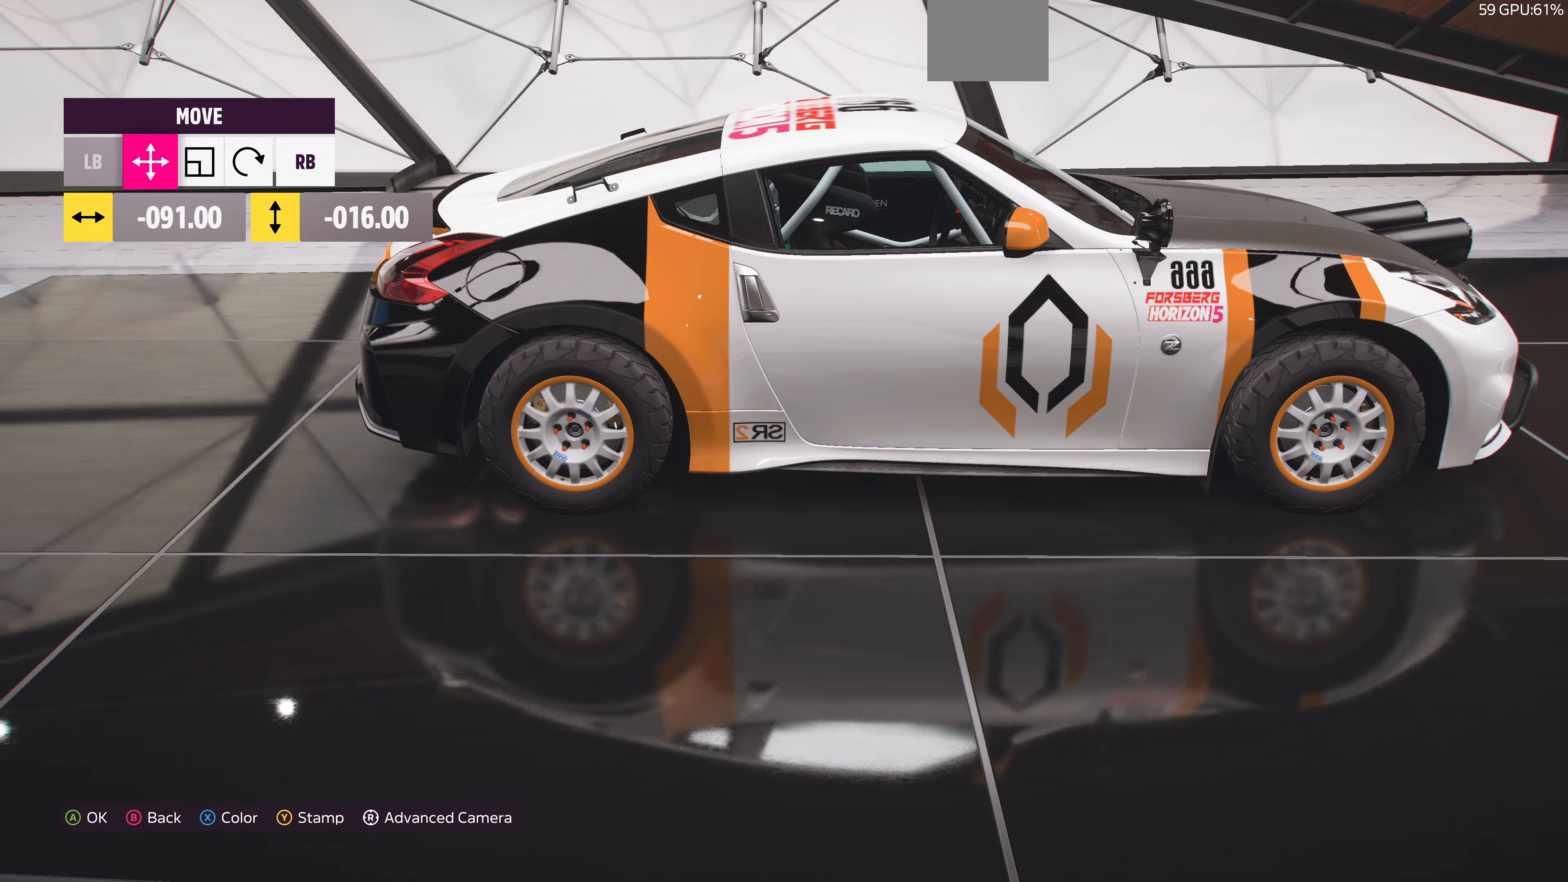
{"buttons": [], "left_stick": "center", "right_stick": "center", "events": [[200, "right_stick", "center"]]}
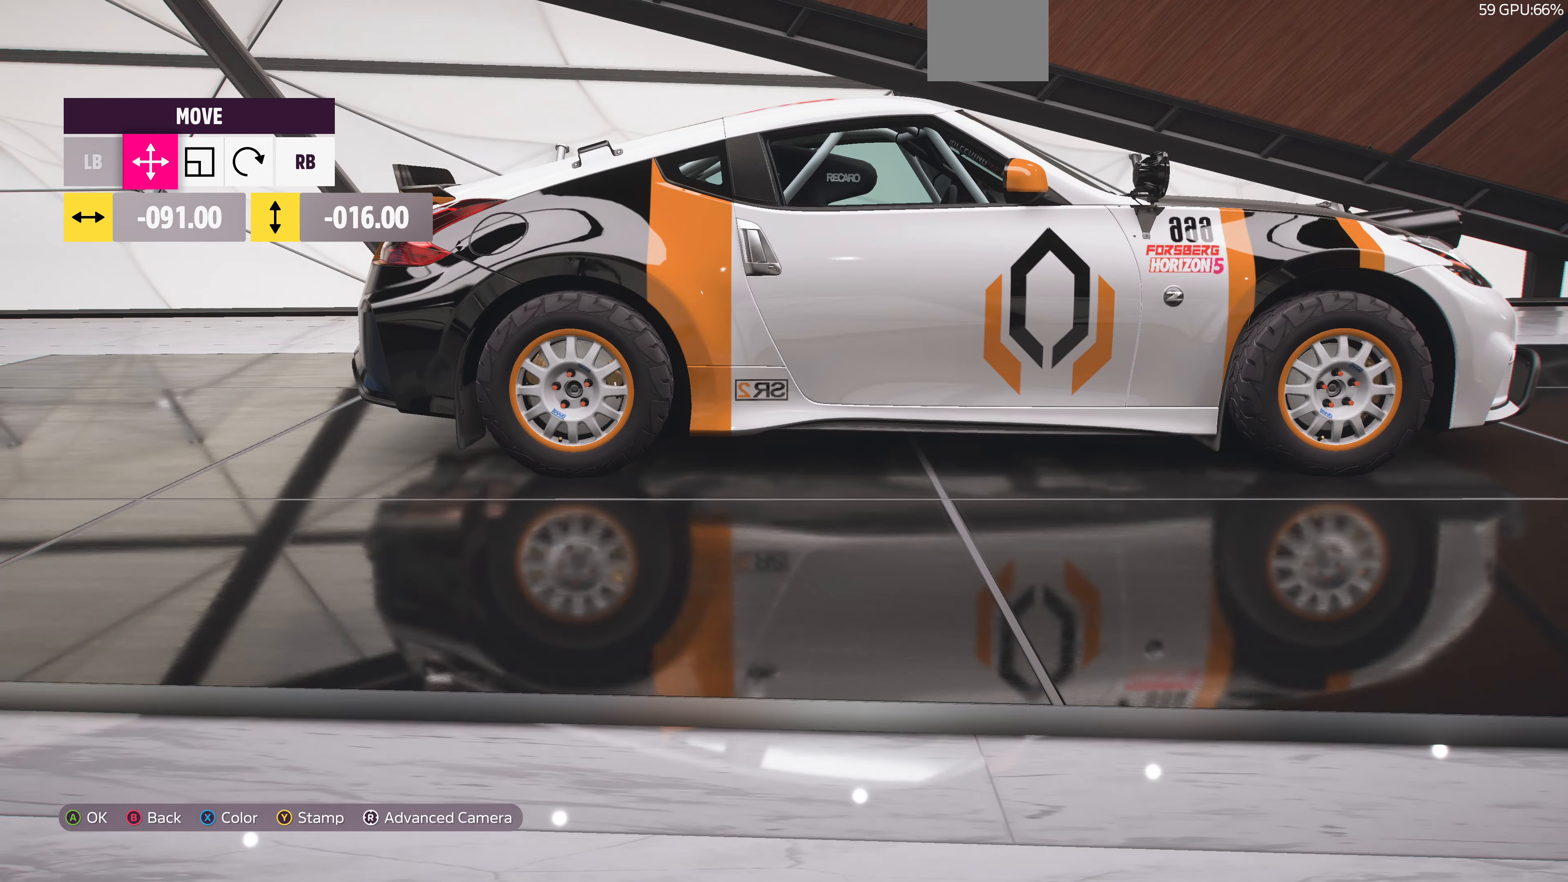
{"buttons": [], "left_stick": "down", "right_stick": "center", "events": [[33, "left_stick", "up"], [133, "left_stick", "center"], [467, "left_stick", "down"]]}
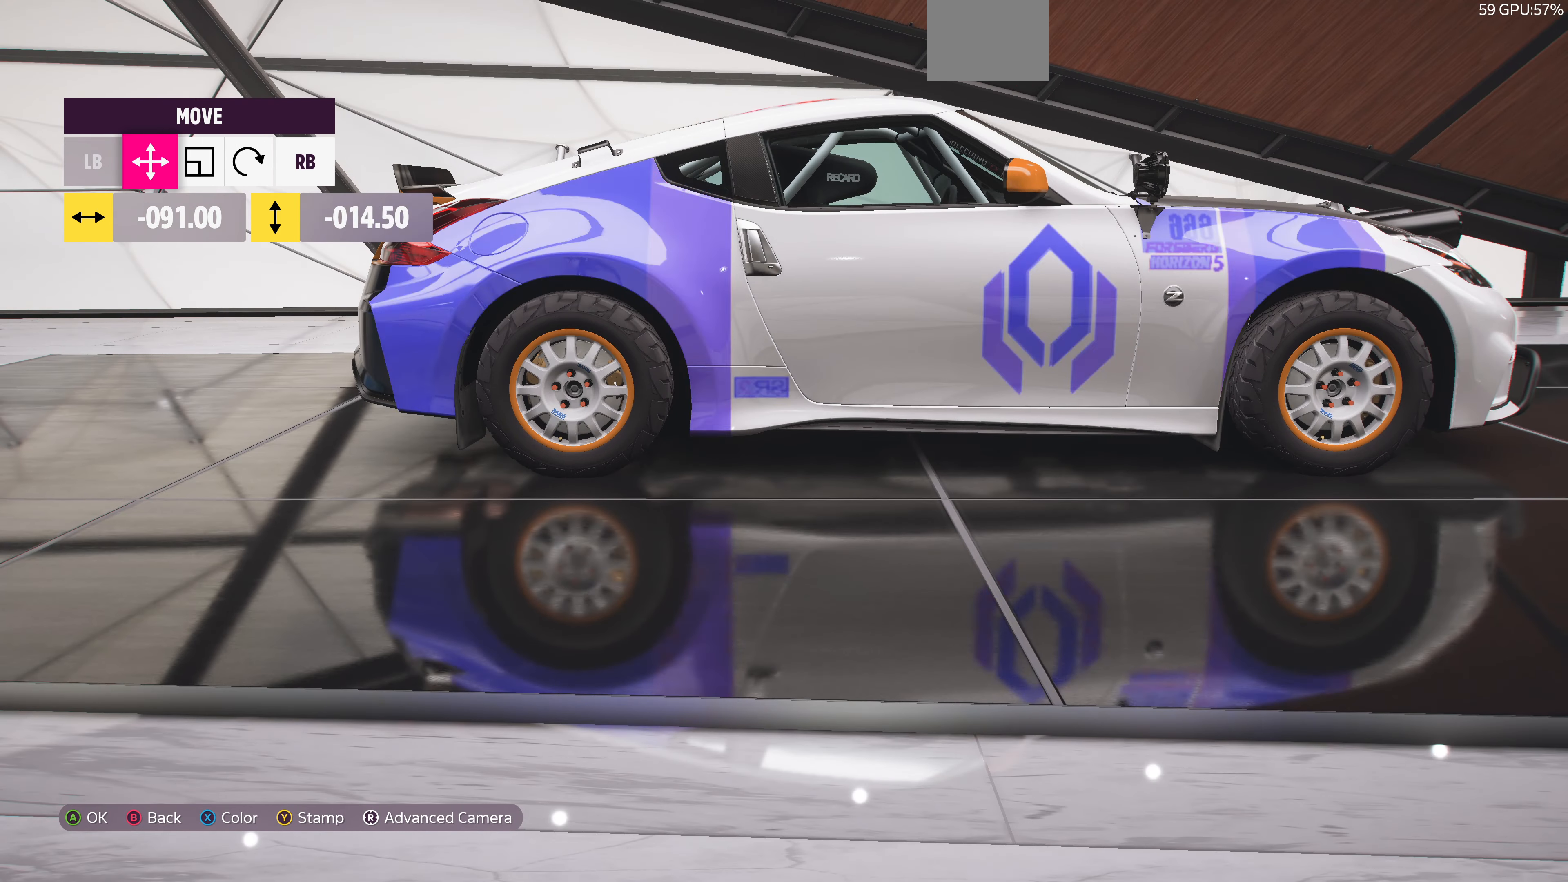
{"buttons": [], "left_stick": "center", "right_stick": "center", "events": [[33, "left_stick", "center"]]}
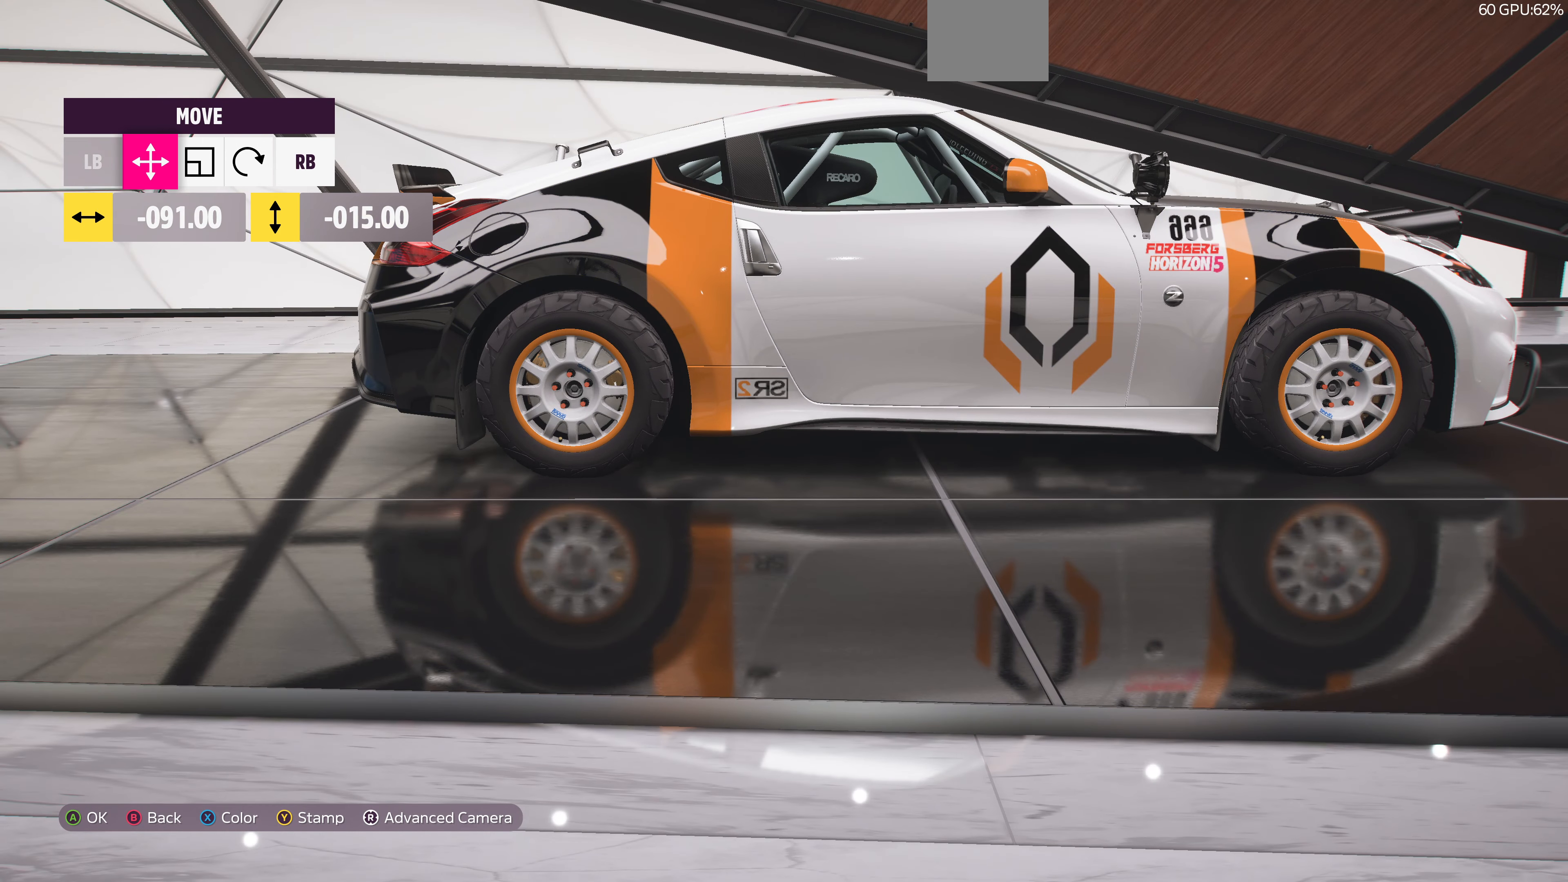
{"buttons": [], "left_stick": "center", "right_stick": "center", "events": []}
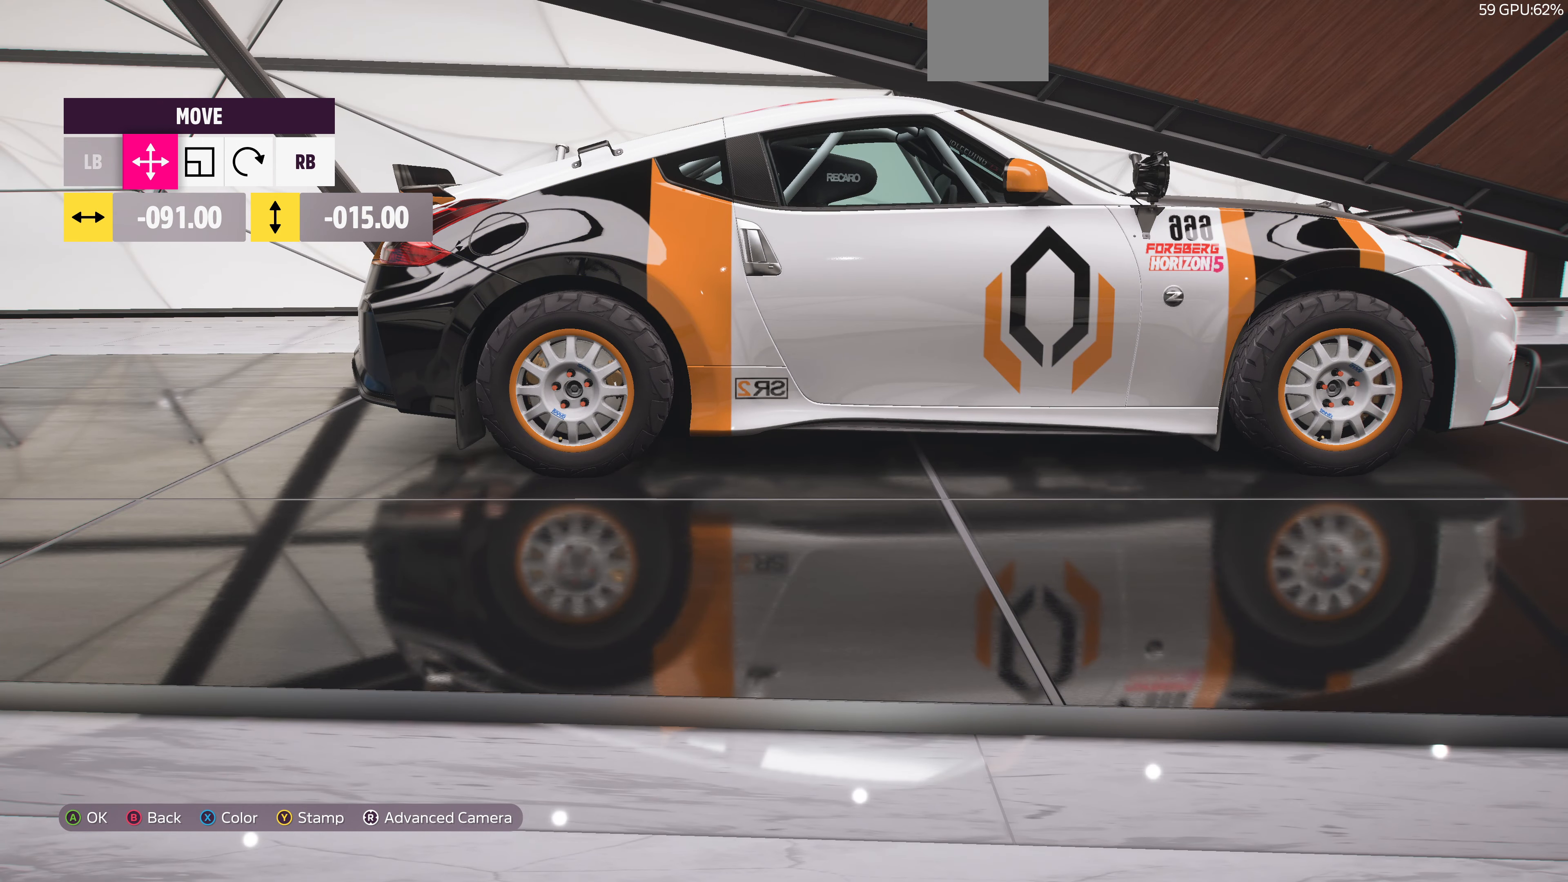
{"buttons": [], "left_stick": "center", "right_stick": "center", "events": []}
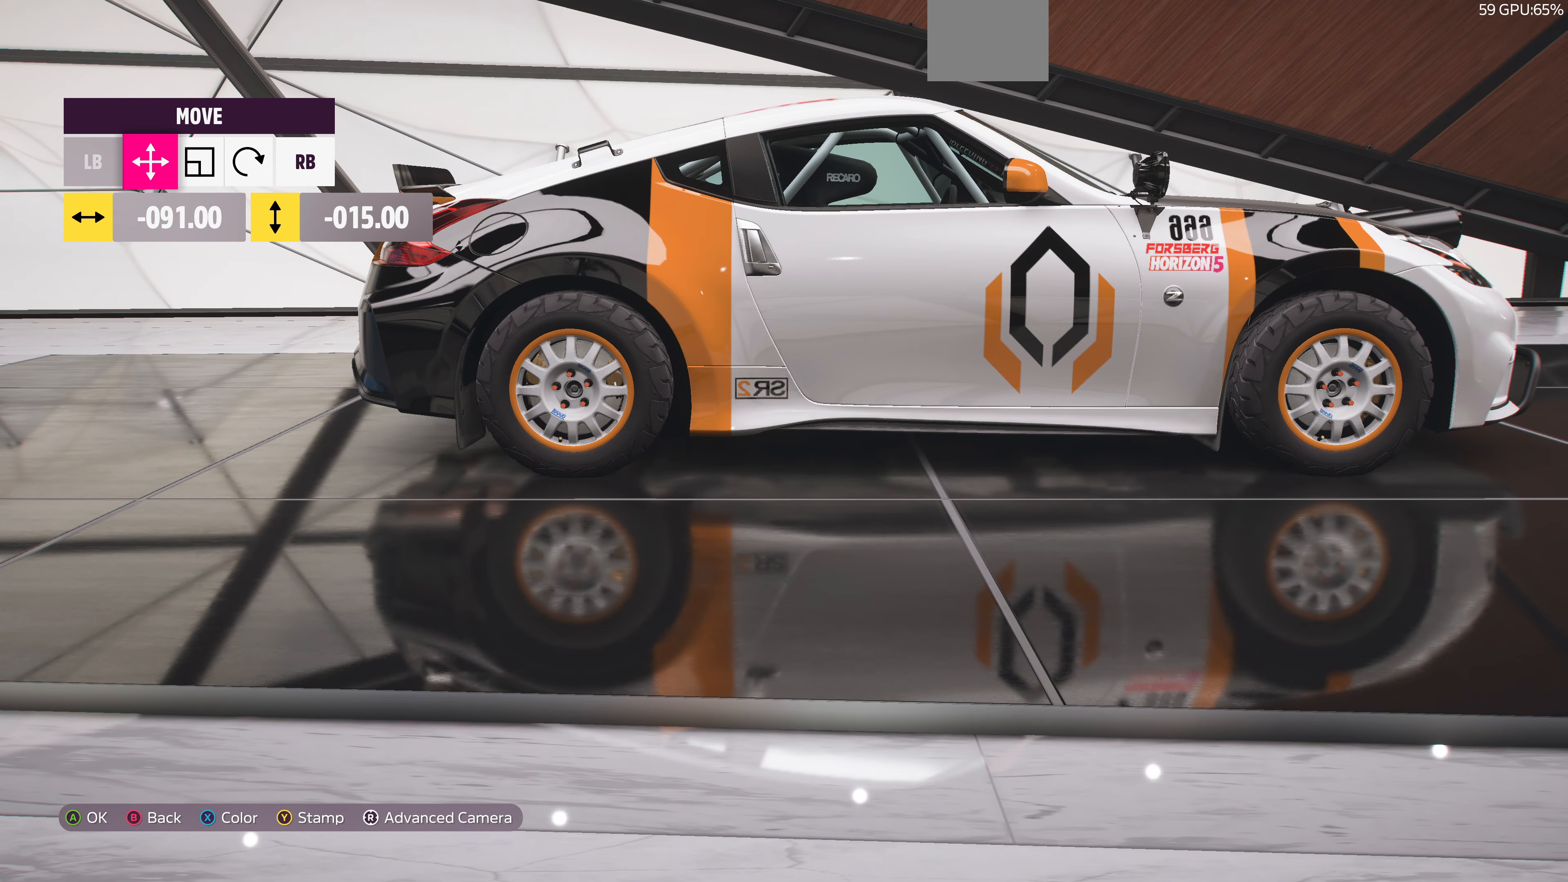
{"buttons": [], "left_stick": "center", "right_stick": "center", "events": []}
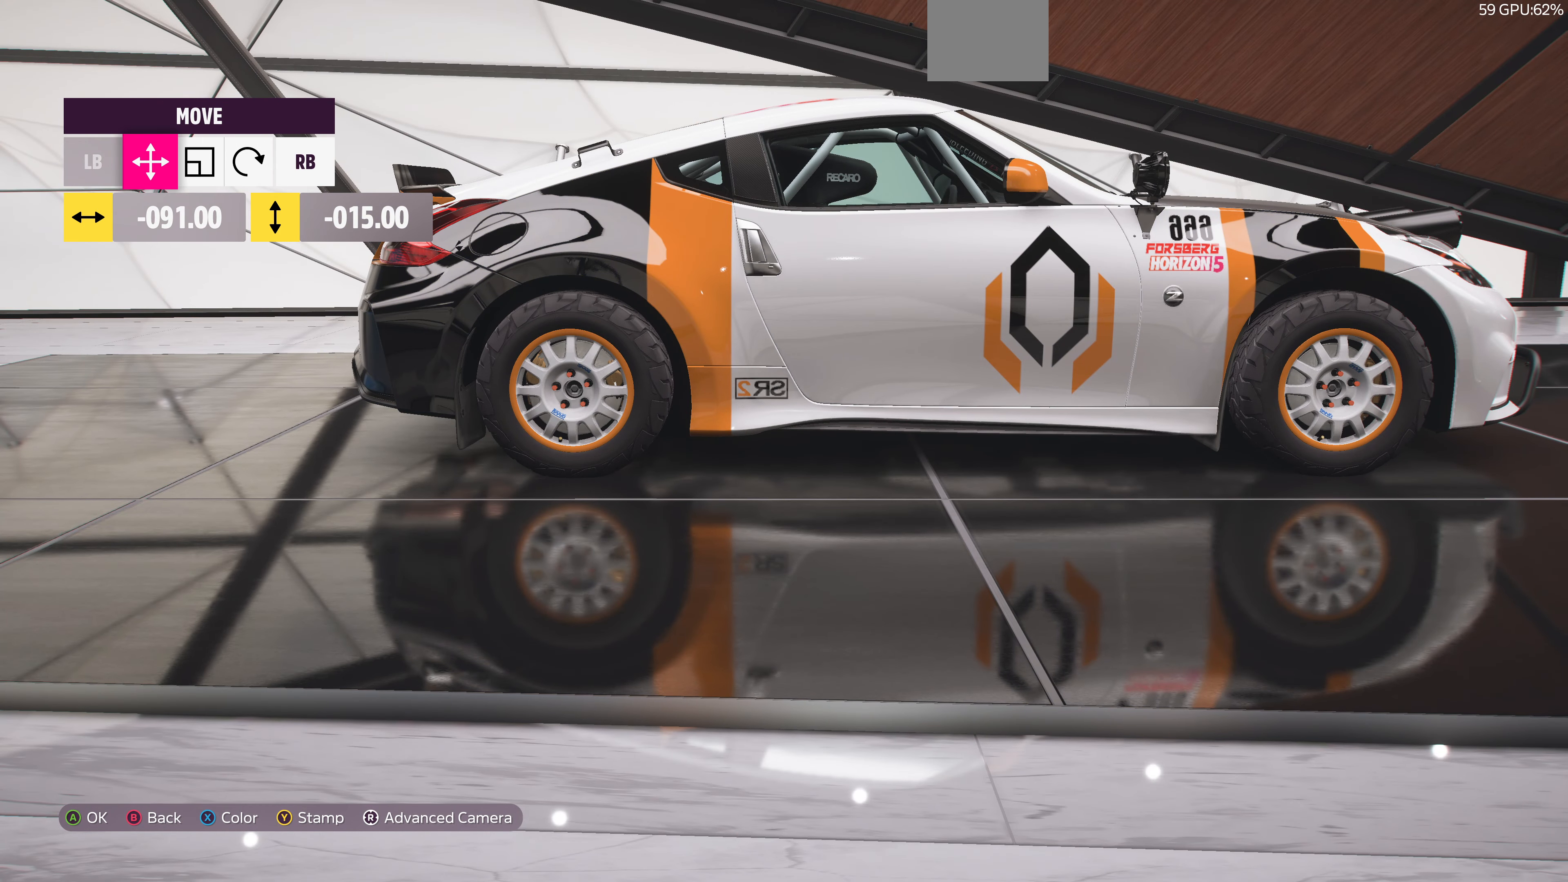
{"buttons": ["DPAD_UP"], "left_stick": "center", "right_stick": "center", "events": [[200, "DPAD_UP", "down"], [267, "DPAD_UP", "up"], [467, "DPAD_UP", "down"]]}
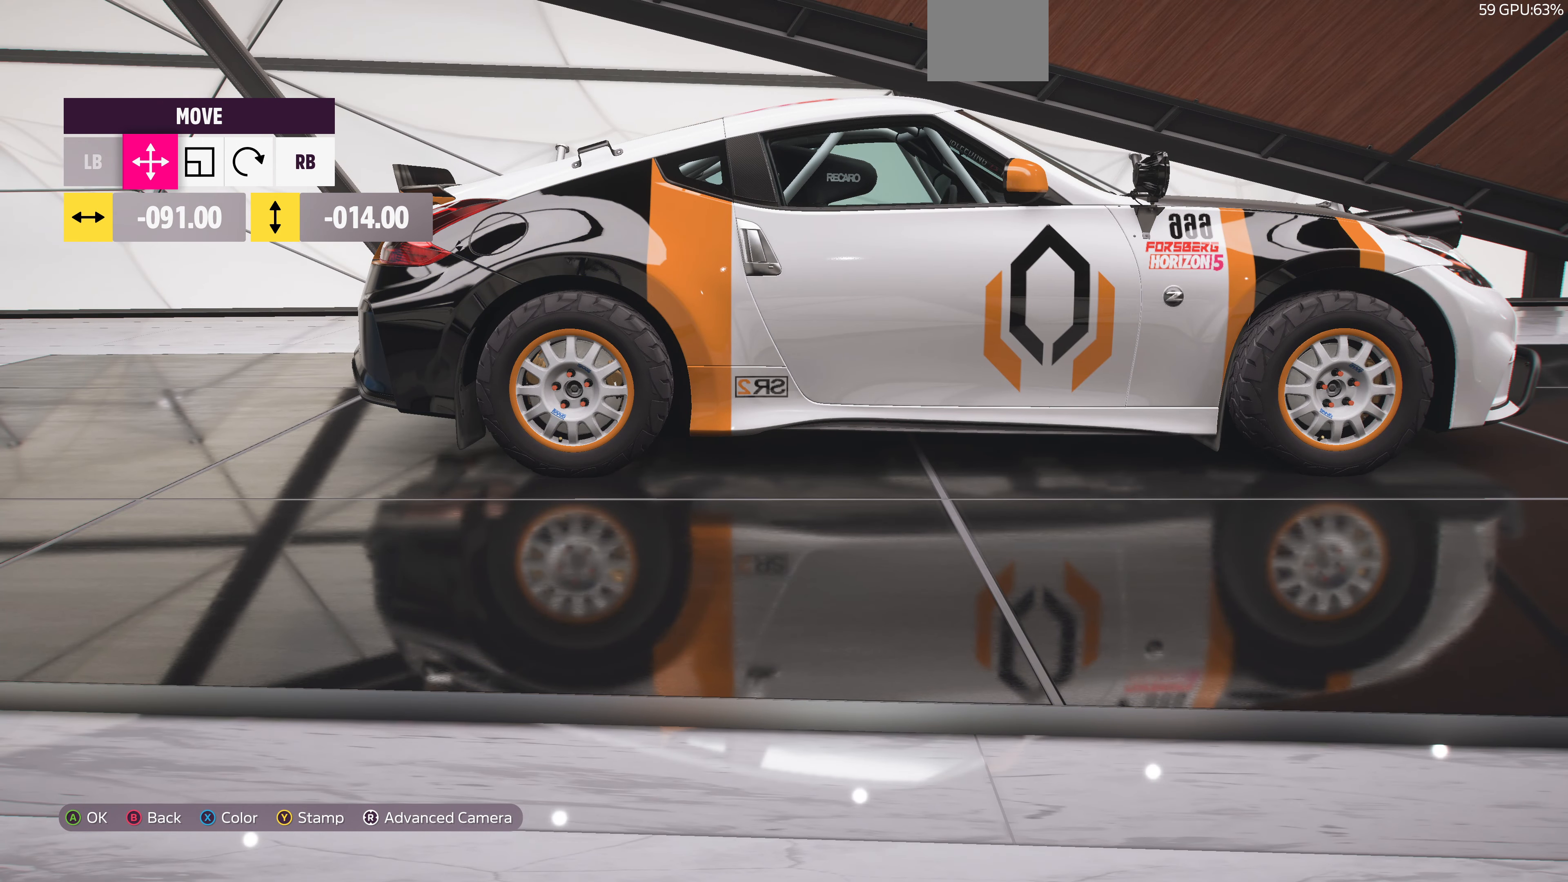
{"buttons": [], "left_stick": "center", "right_stick": "center", "events": [[67, "DPAD_UP", "up"]]}
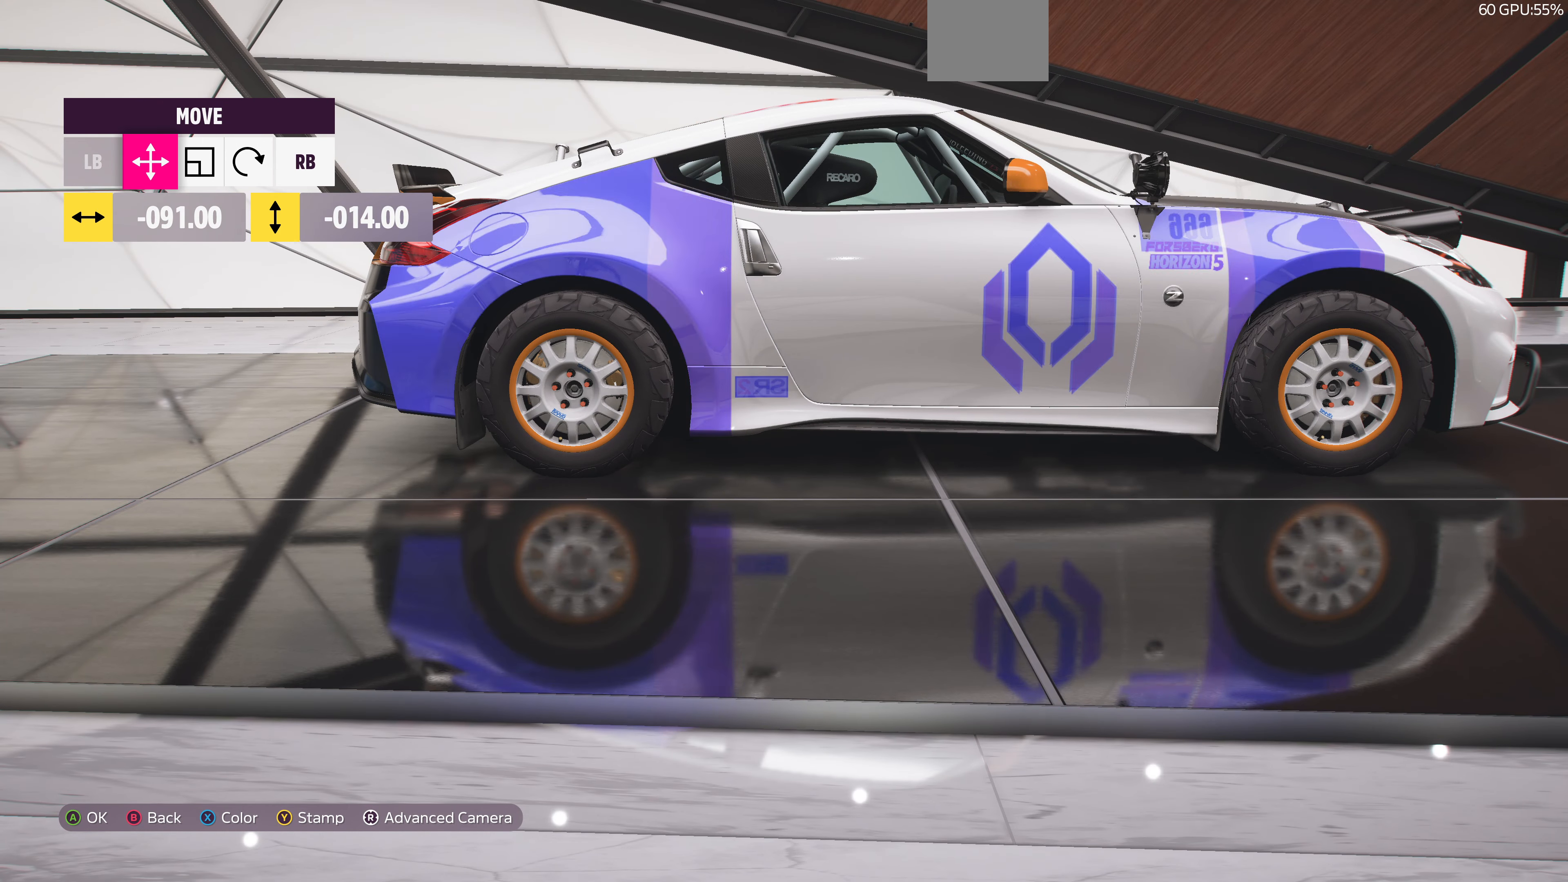
{"buttons": [], "left_stick": "center", "right_stick": "center", "events": [[400, "CROSS", "down"], [500, "CROSS", "up"]]}
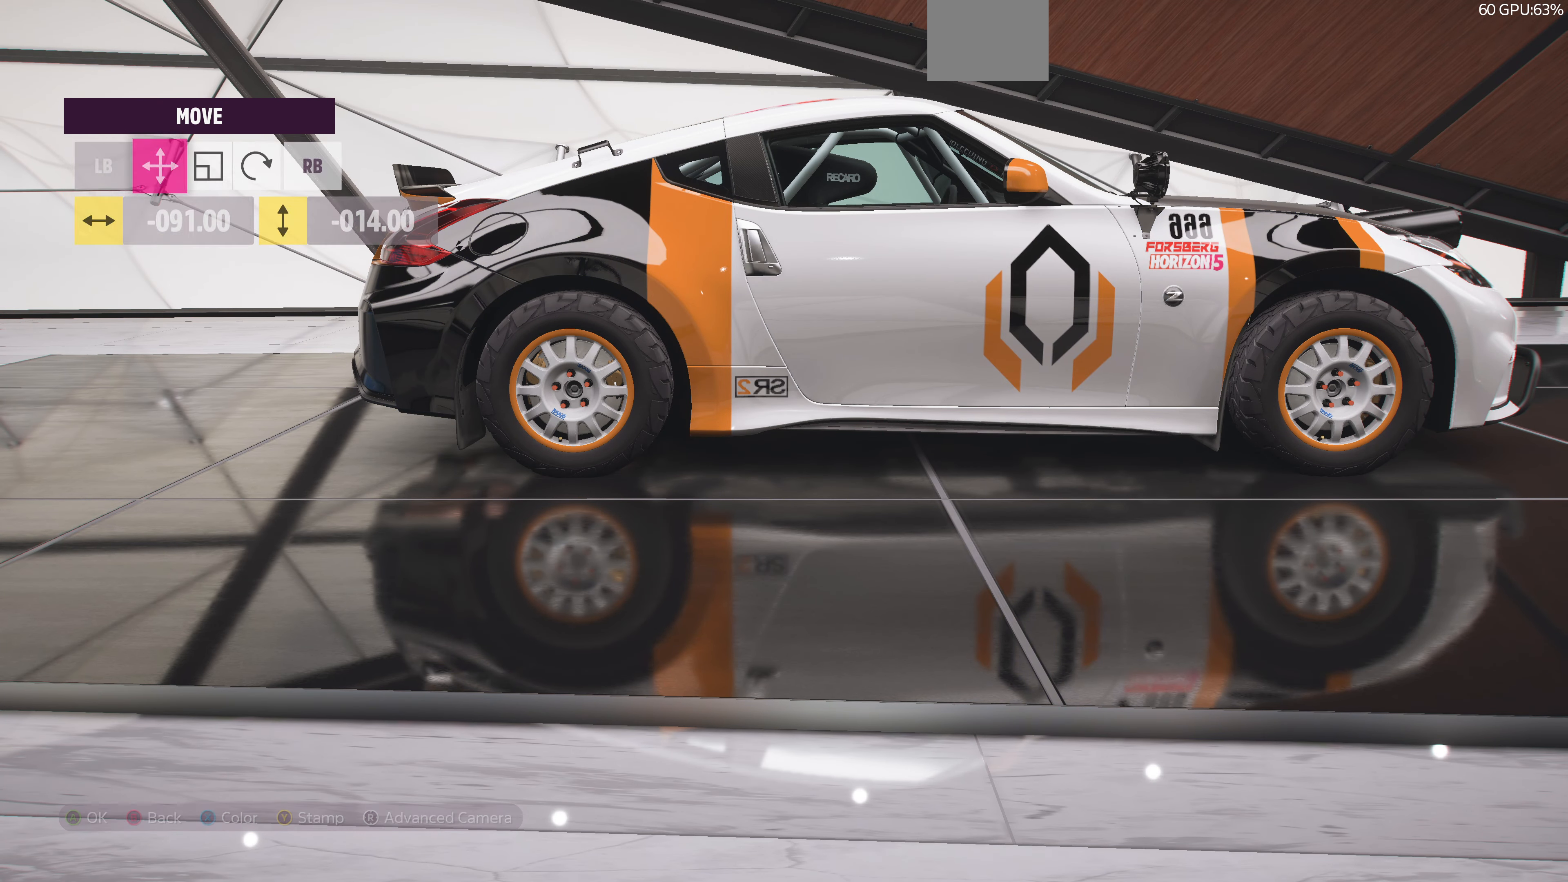
{"buttons": [], "left_stick": "center", "right_stick": "center", "events": []}
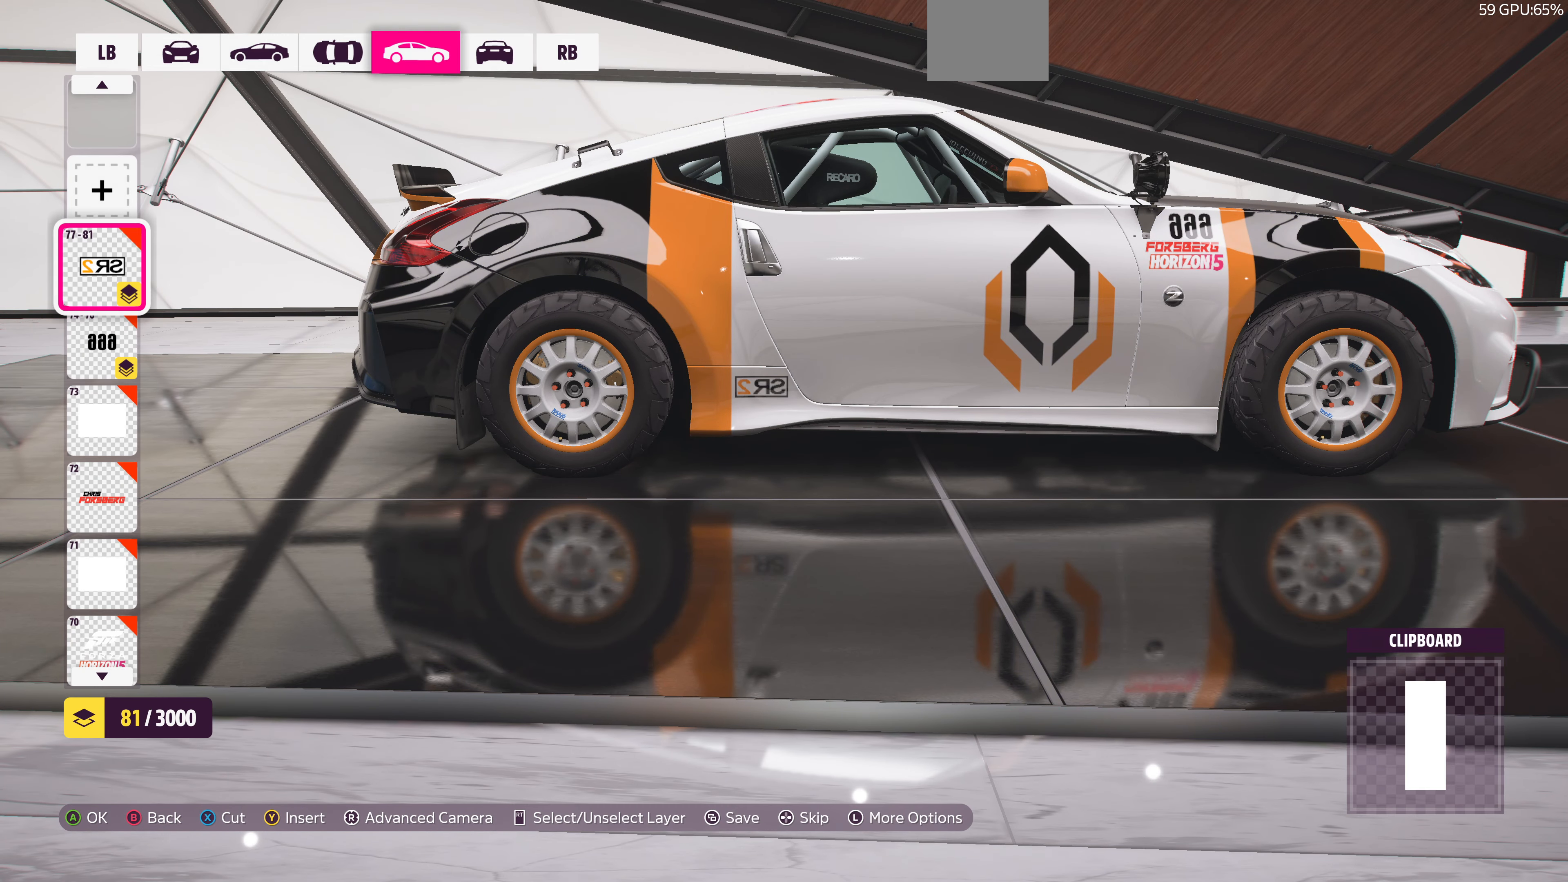
{"buttons": ["R2"], "left_stick": "center", "right_stick": "center", "events": [[300, "R2", "down"]]}
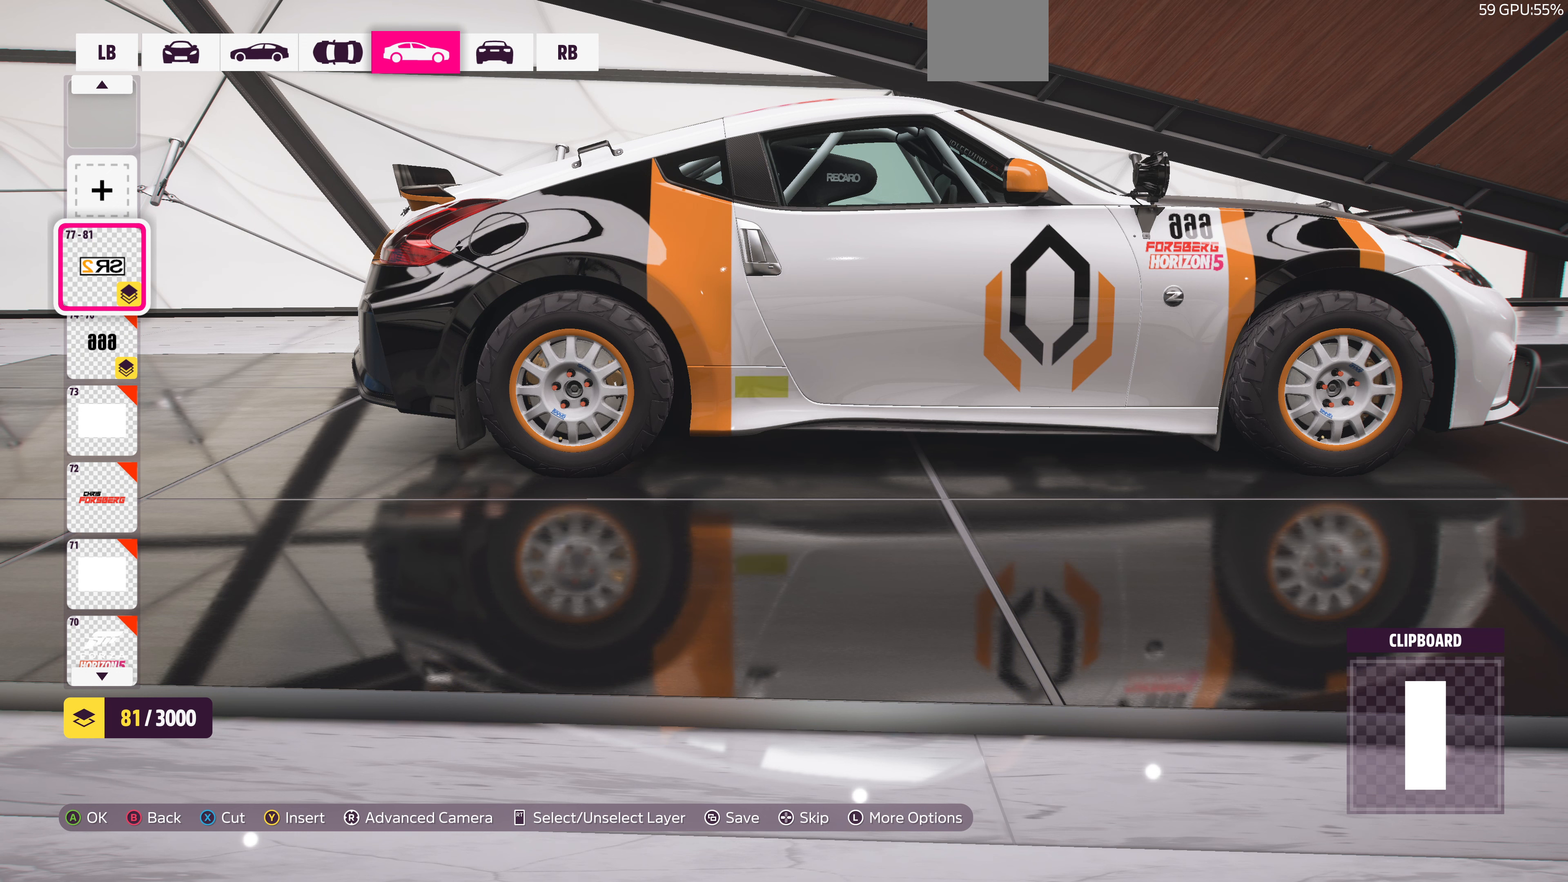
{"buttons": ["R2"], "left_stick": "center", "right_stick": "center", "events": []}
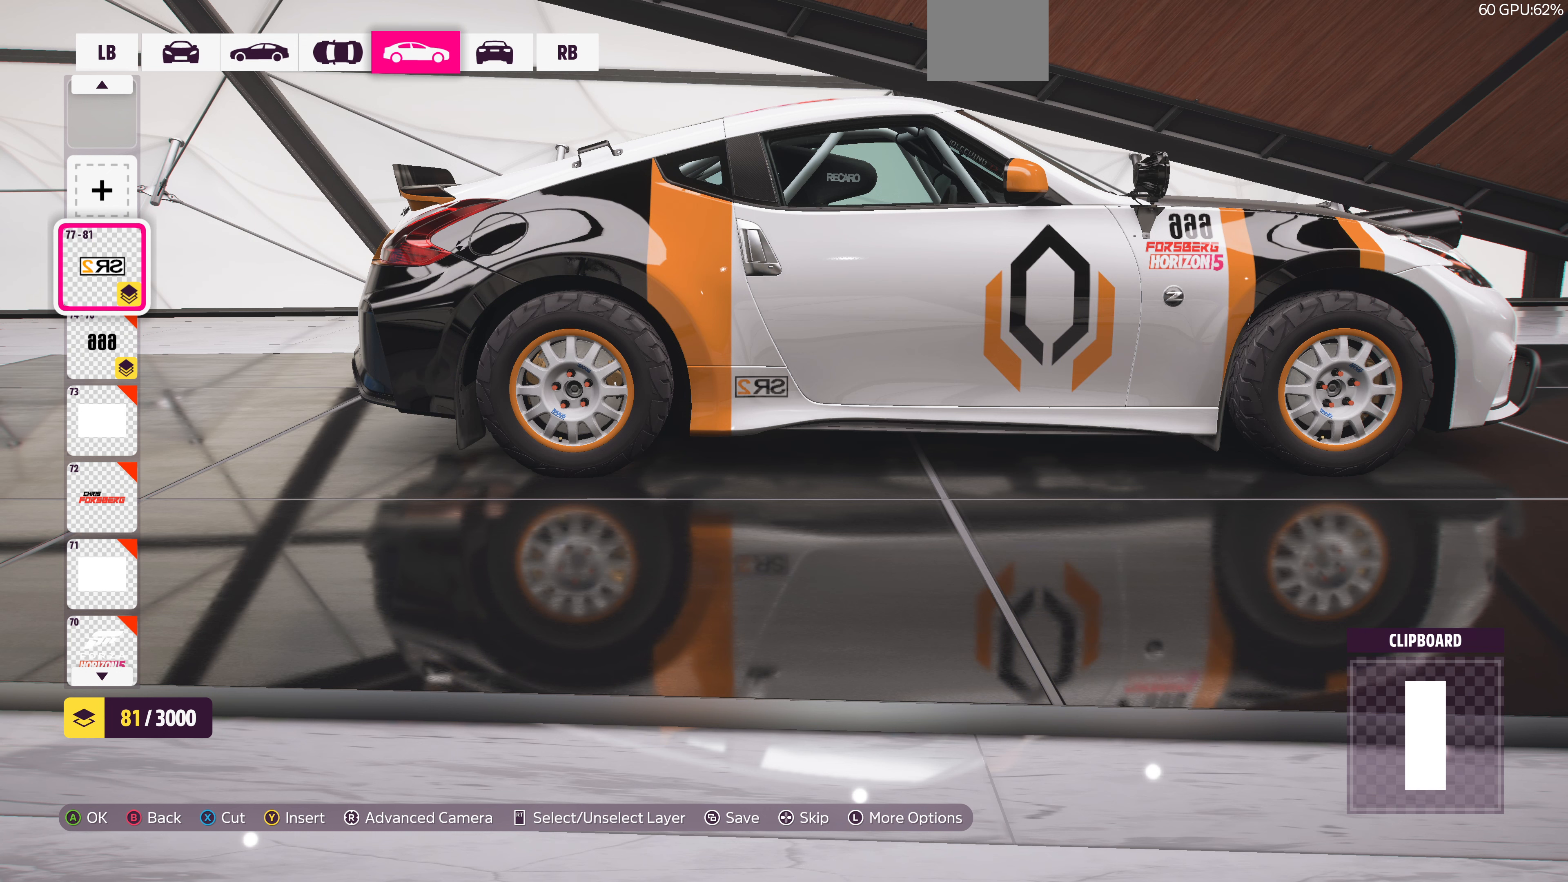
{"buttons": ["R2"], "left_stick": "center", "right_stick": "center", "events": []}
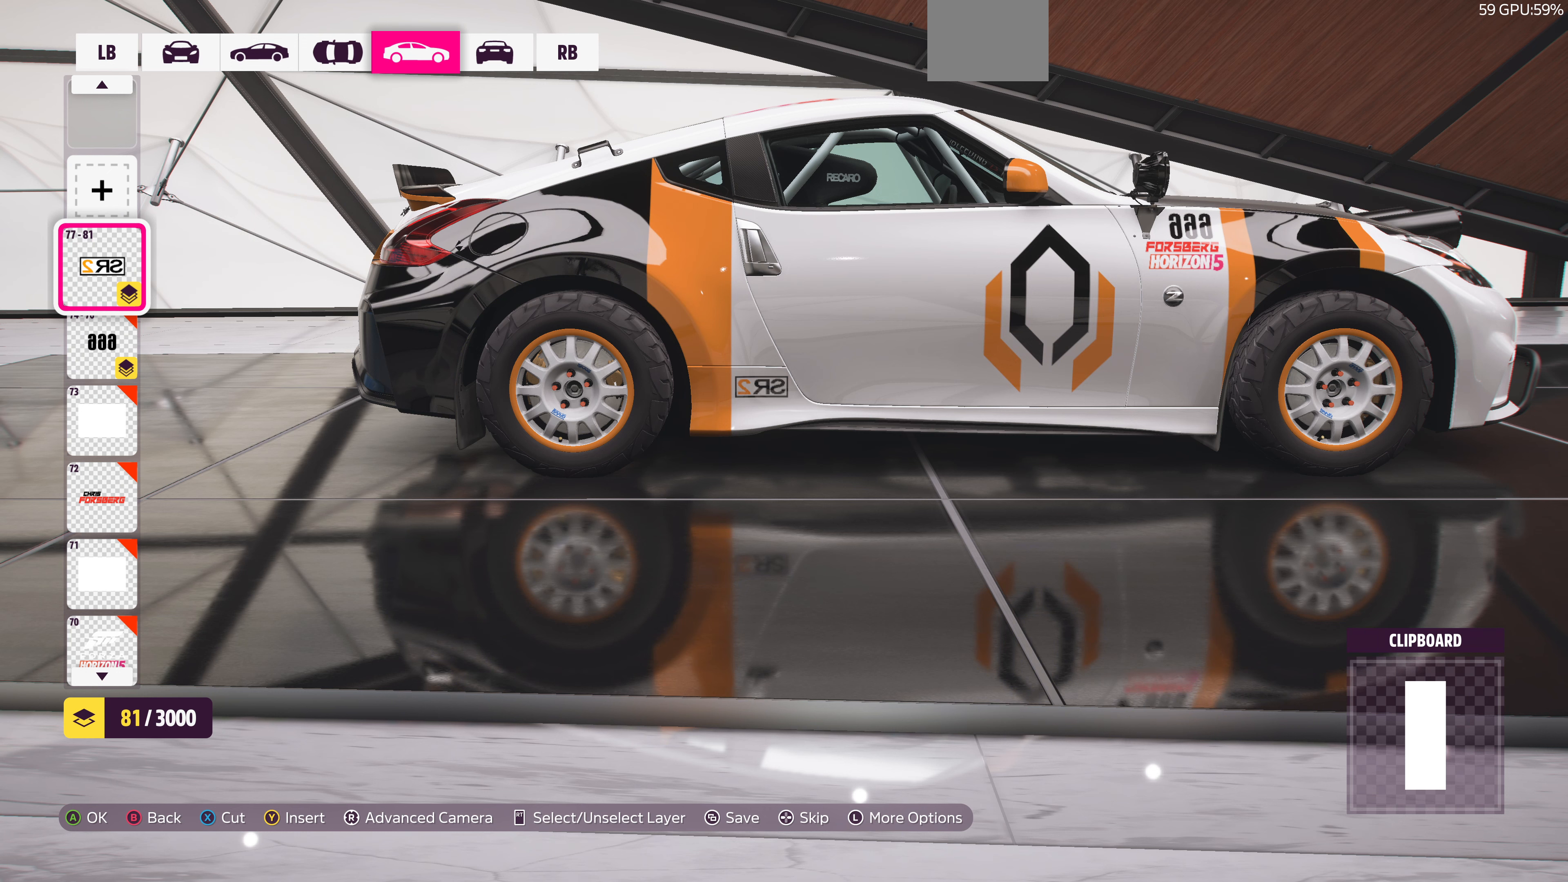
{"buttons": [], "left_stick": "center", "right_stick": "center", "events": [[200, "DPAD_RIGHT", "down"], [266, "DPAD_RIGHT", "up"], [433, "R2", "up"]]}
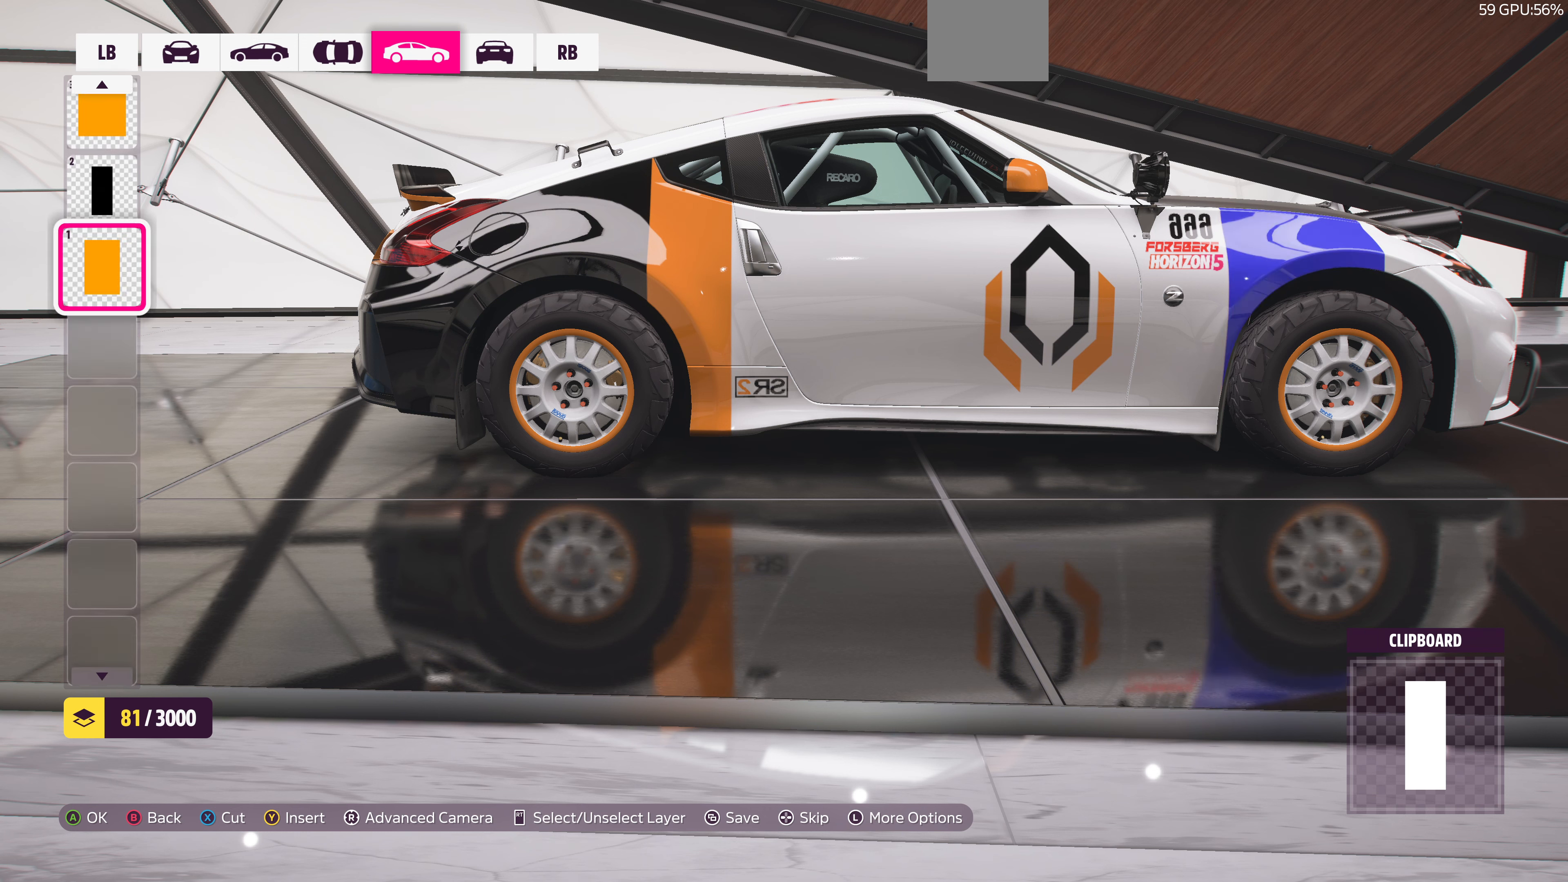
{"buttons": ["DPAD_DOWN"], "left_stick": "center", "right_stick": "center", "events": [[100, "DPAD_LEFT", "down"], [166, "DPAD_LEFT", "up"], [500, "DPAD_DOWN", "down"]]}
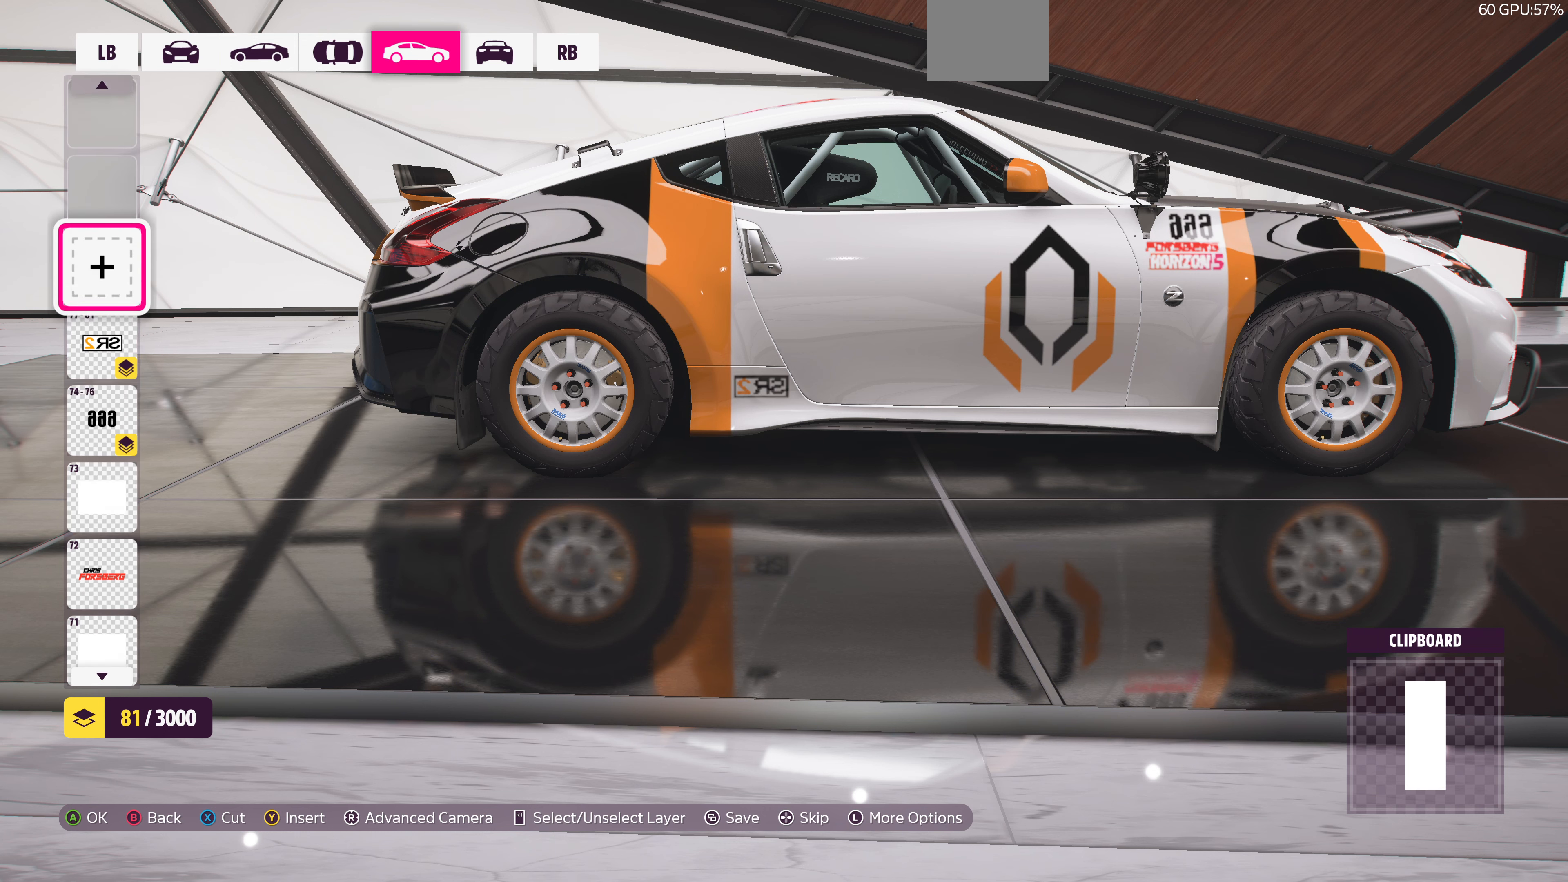
{"buttons": [], "left_stick": "center", "right_stick": "center", "events": [[100, "DPAD_DOWN", "up"], [333, "DPAD_DOWN", "down"], [433, "DPAD_DOWN", "up"]]}
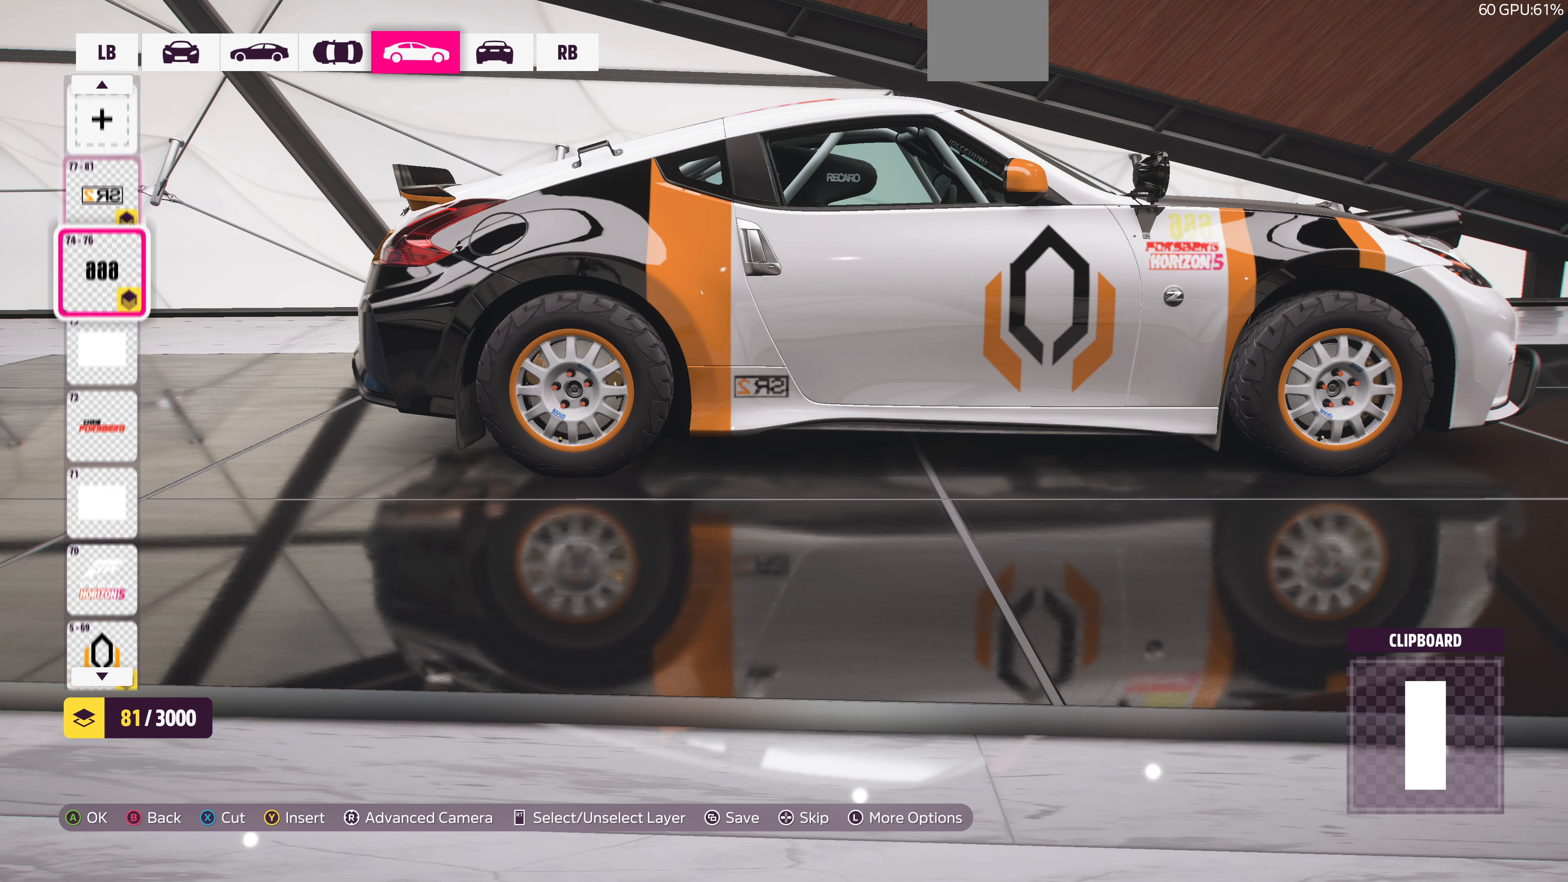
{"buttons": [], "left_stick": "center", "right_stick": "center", "events": [[66, "DPAD_DOWN", "down"], [166, "DPAD_DOWN", "up"], [333, "DPAD_UP", "down"], [466, "DPAD_UP", "up"]]}
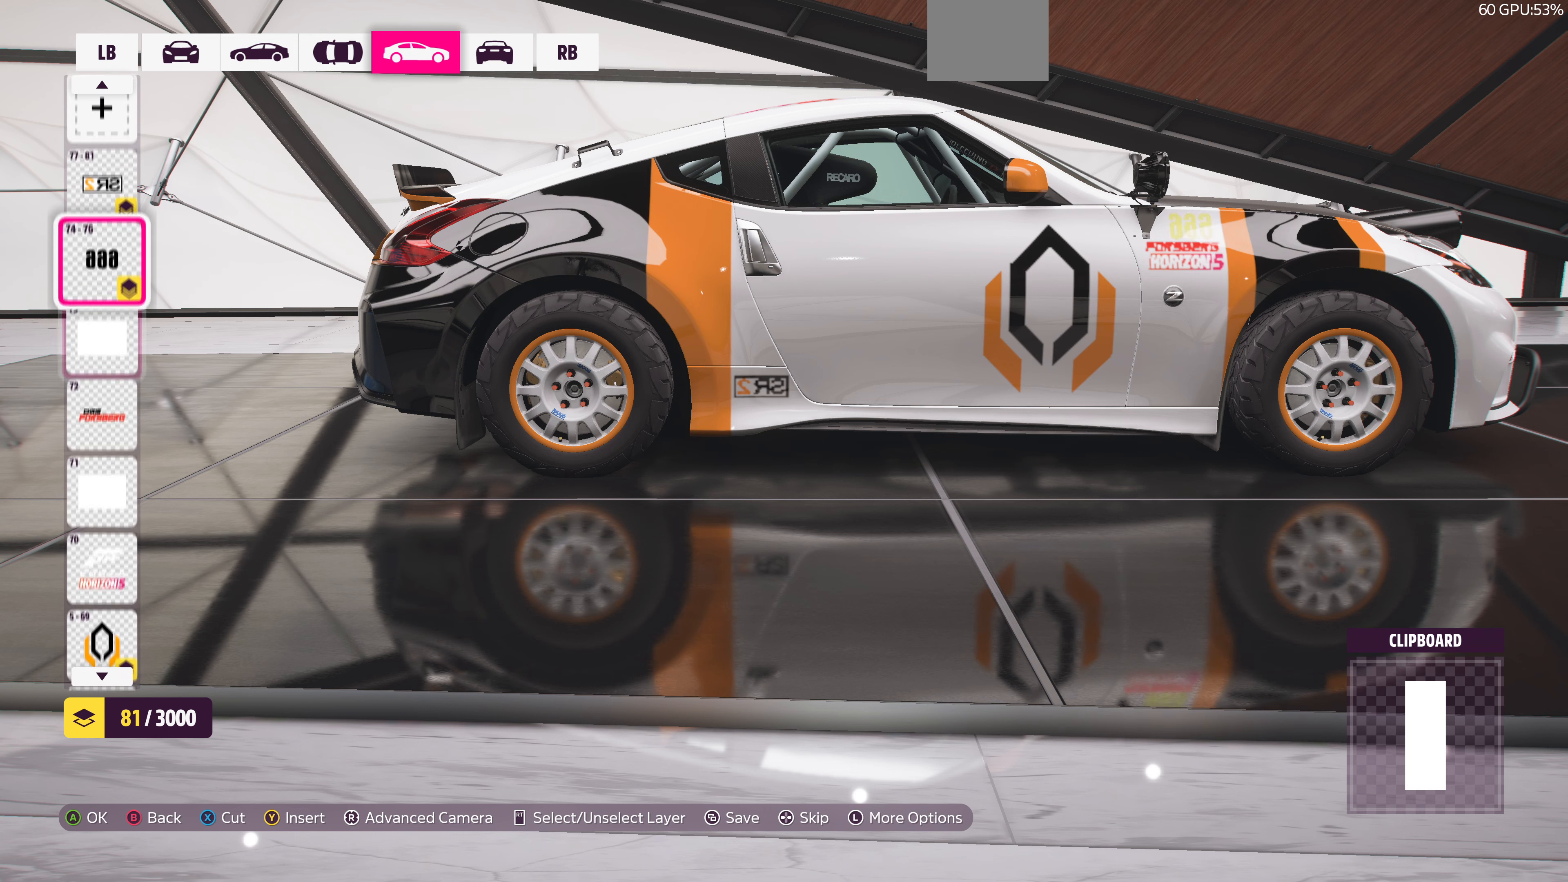
{"buttons": [], "left_stick": "center", "right_stick": "center", "events": [[33, "CROSS", "down"], [166, "CROSS", "up"], [366, "DPAD_DOWN", "down"], [466, "DPAD_DOWN", "up"]]}
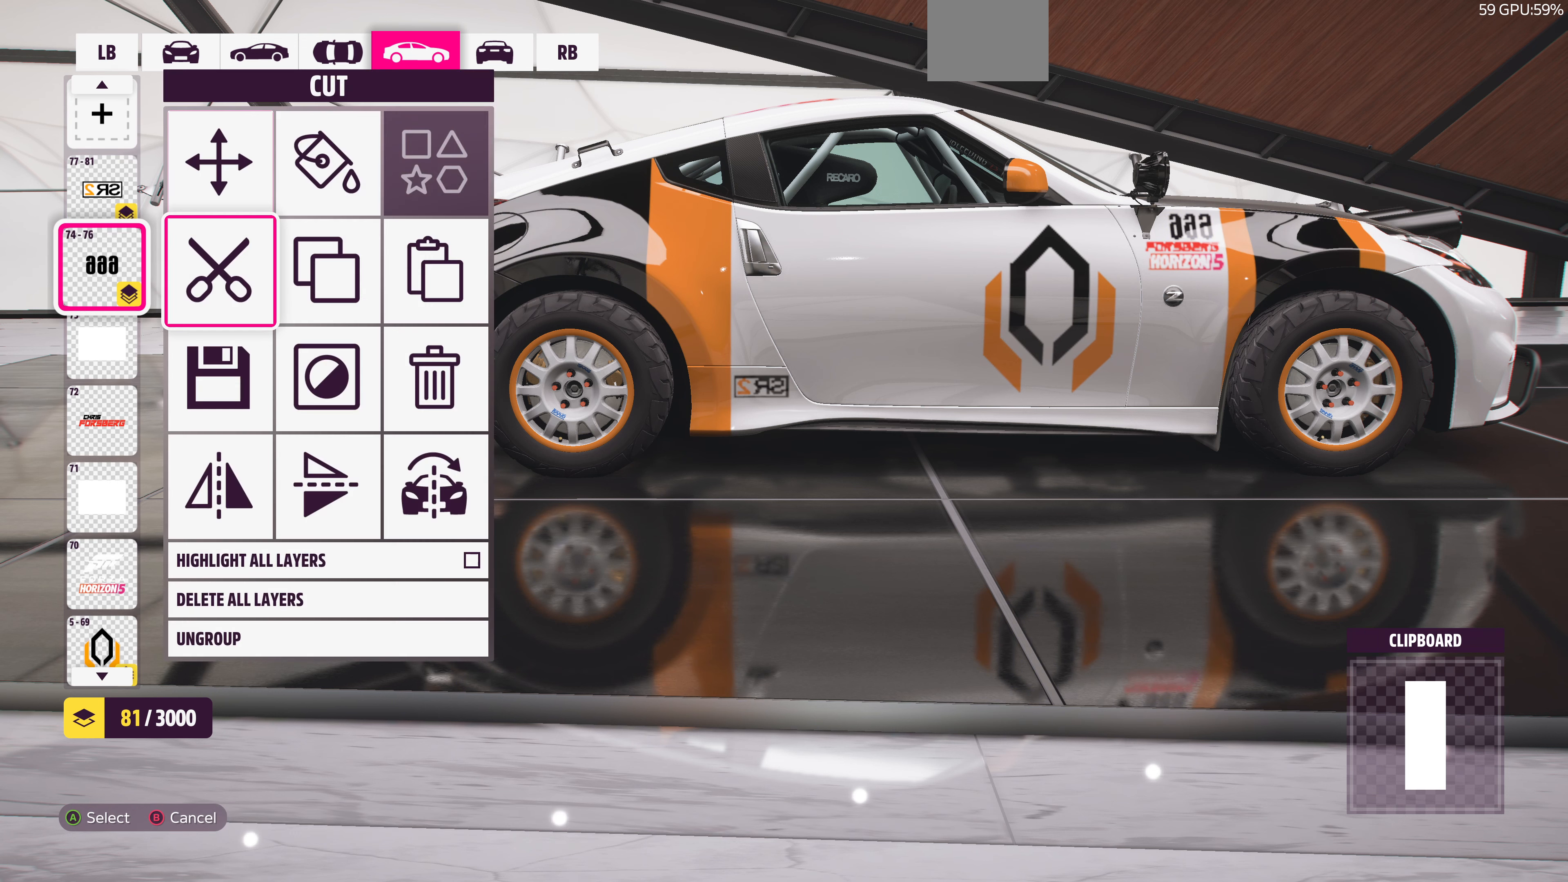
{"buttons": [], "left_stick": "center", "right_stick": "center", "events": [[100, "DPAD_DOWN", "down"], [200, "DPAD_DOWN", "up"], [333, "DPAD_DOWN", "down"], [400, "DPAD_DOWN", "up"]]}
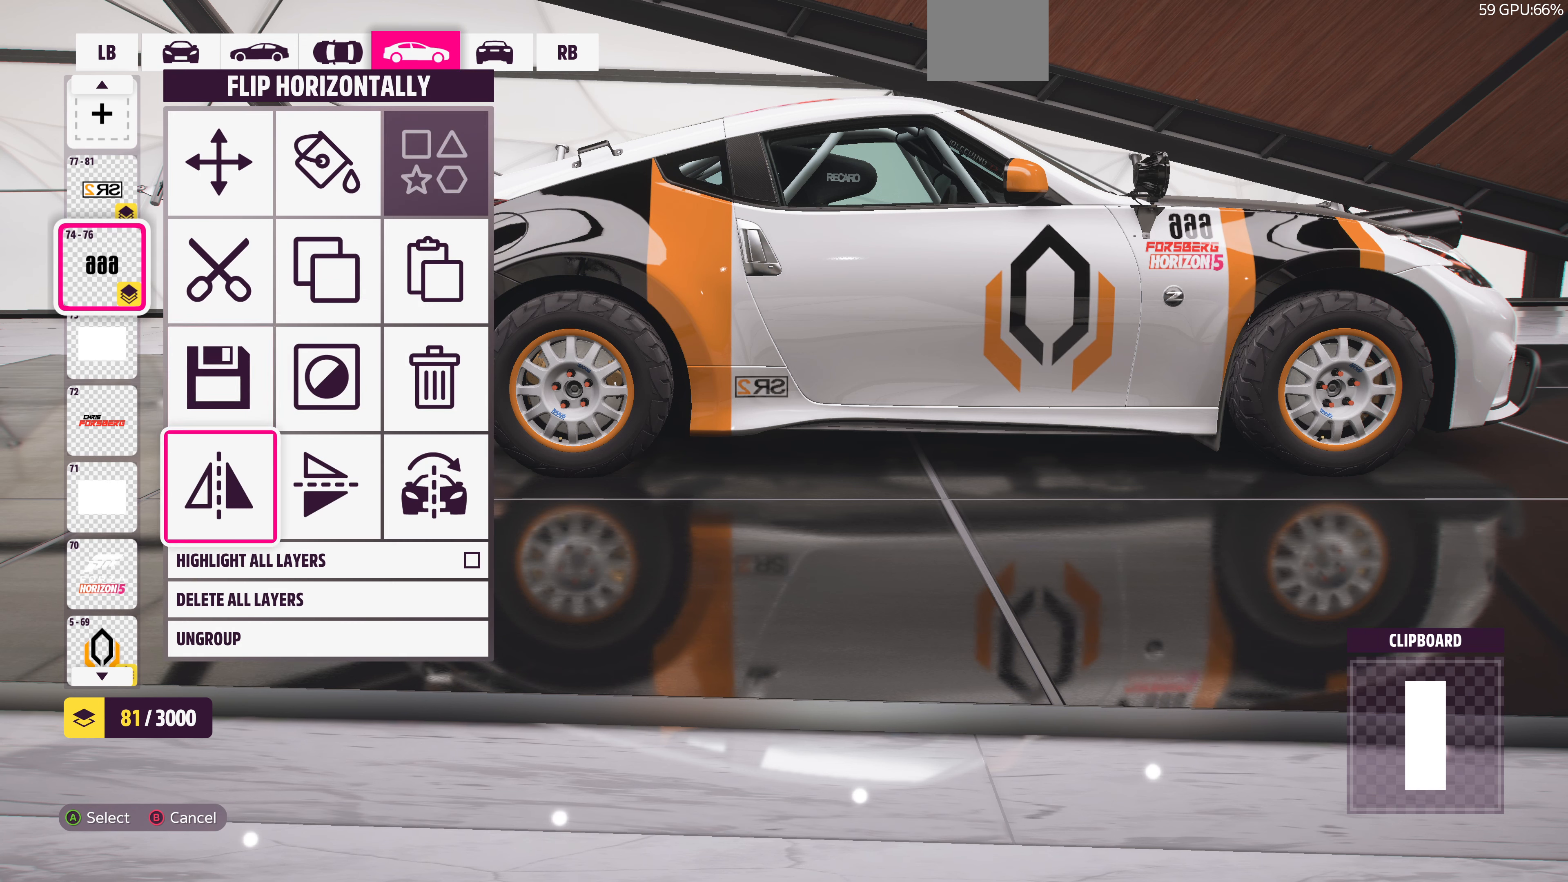
{"buttons": [], "left_stick": "center", "right_stick": "center", "events": [[33, "CROSS", "down"], [166, "CROSS", "up"]]}
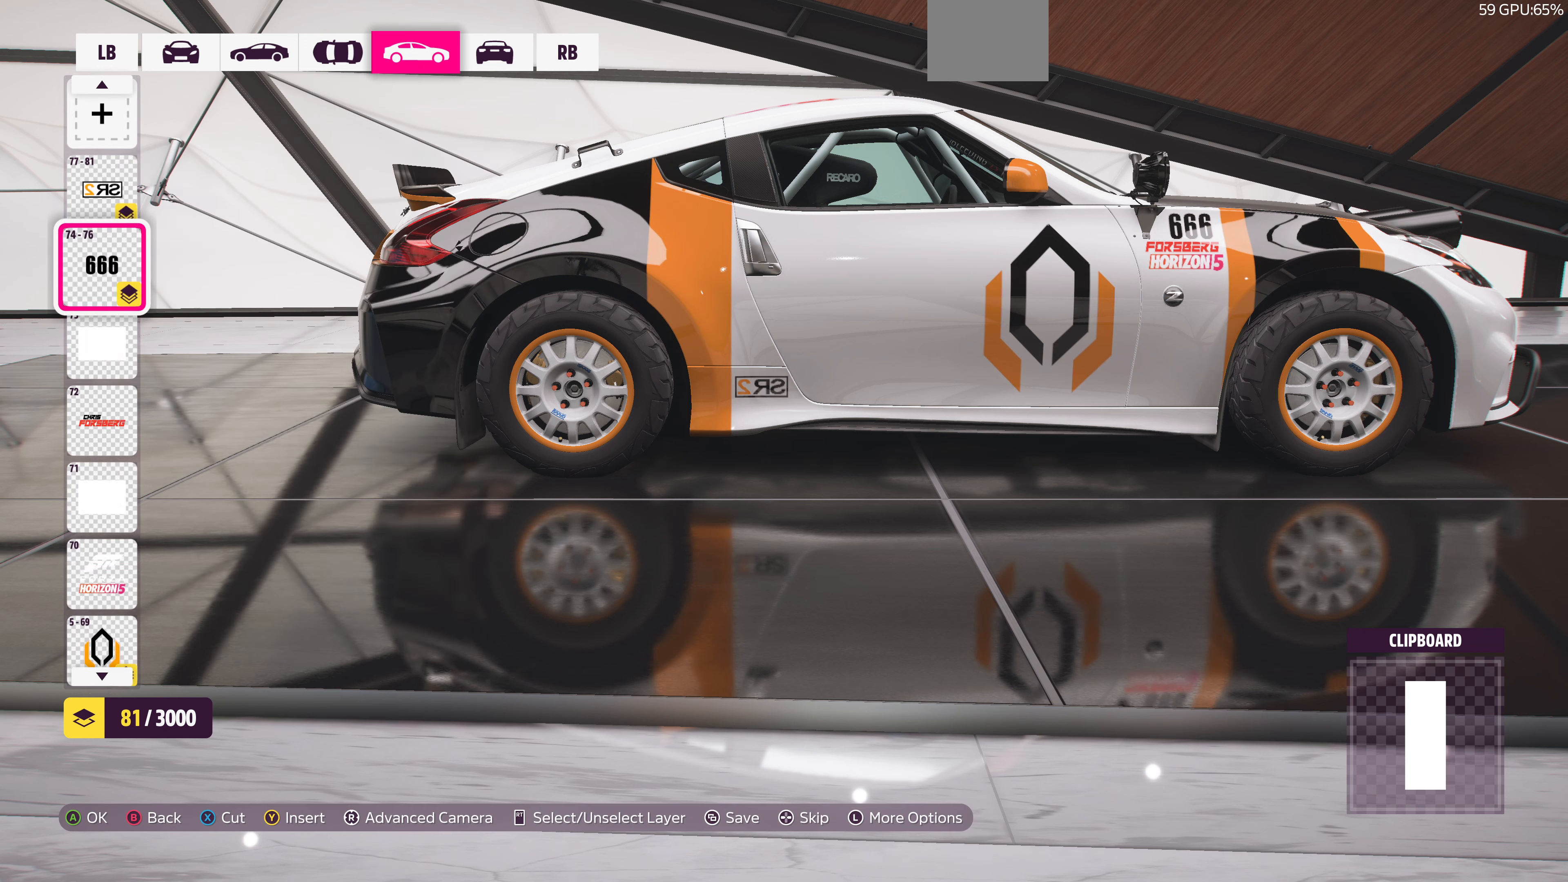
{"buttons": [], "left_stick": "center", "right_stick": "center", "events": [[33, "DPAD_UP", "down"], [133, "DPAD_UP", "up"], [166, "CROSS", "down"], [300, "CROSS", "up"], [400, "DPAD_DOWN", "down"], [500, "DPAD_DOWN", "up"]]}
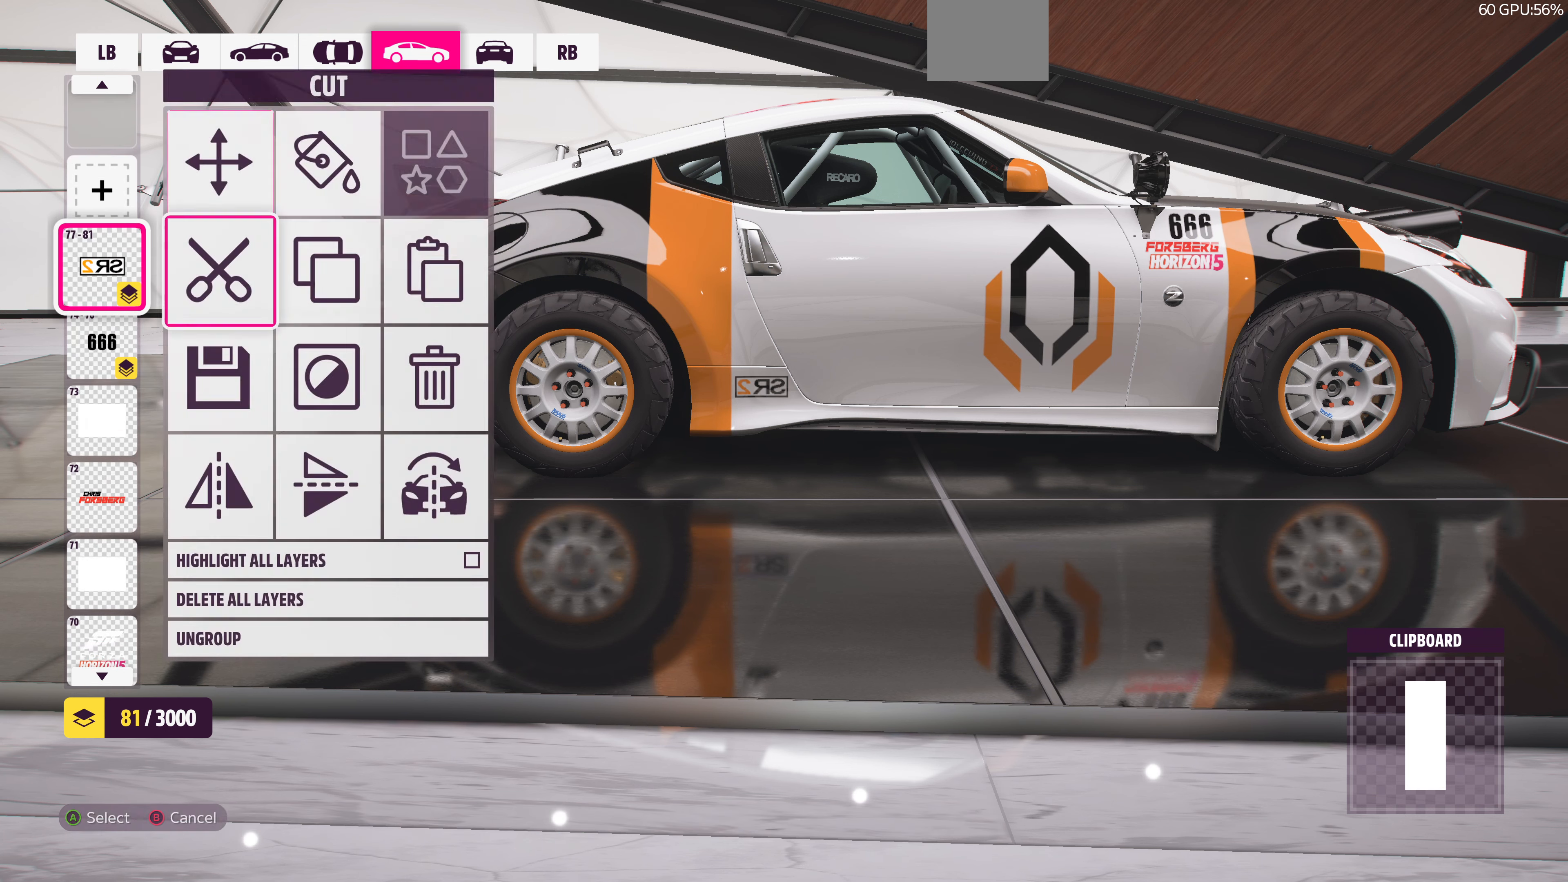
{"buttons": ["CROSS"], "left_stick": "center", "right_stick": "center", "events": [[100, "DPAD_DOWN", "down"], [200, "DPAD_DOWN", "up"], [334, "DPAD_DOWN", "down"], [434, "DPAD_DOWN", "up"], [500, "CROSS", "down"]]}
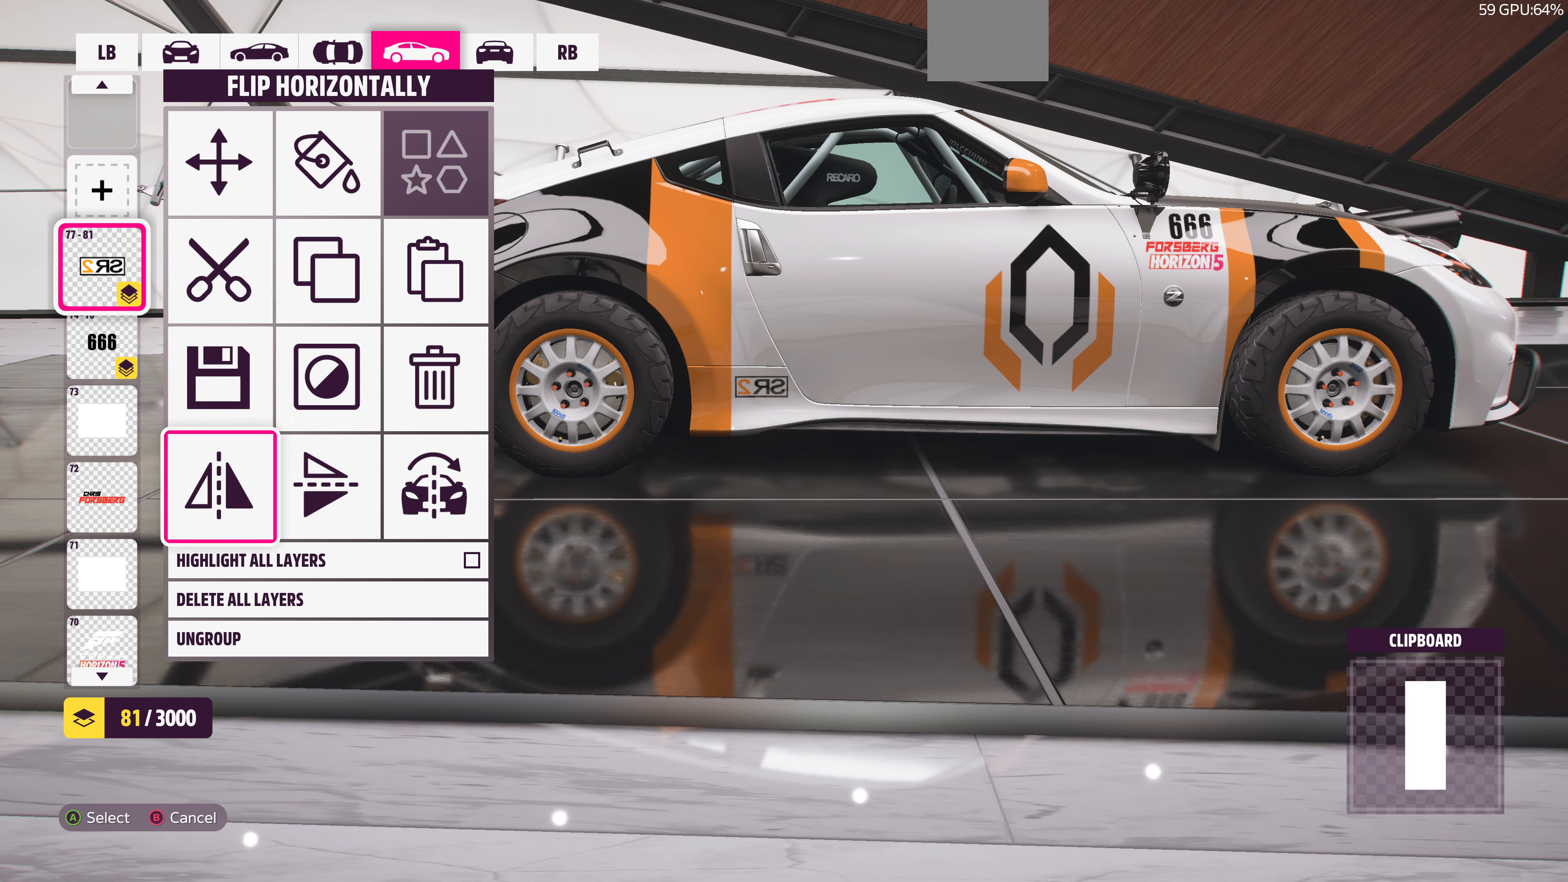
{"buttons": [], "left_stick": "center", "right_stick": "center", "events": [[134, "CROSS", "up"]]}
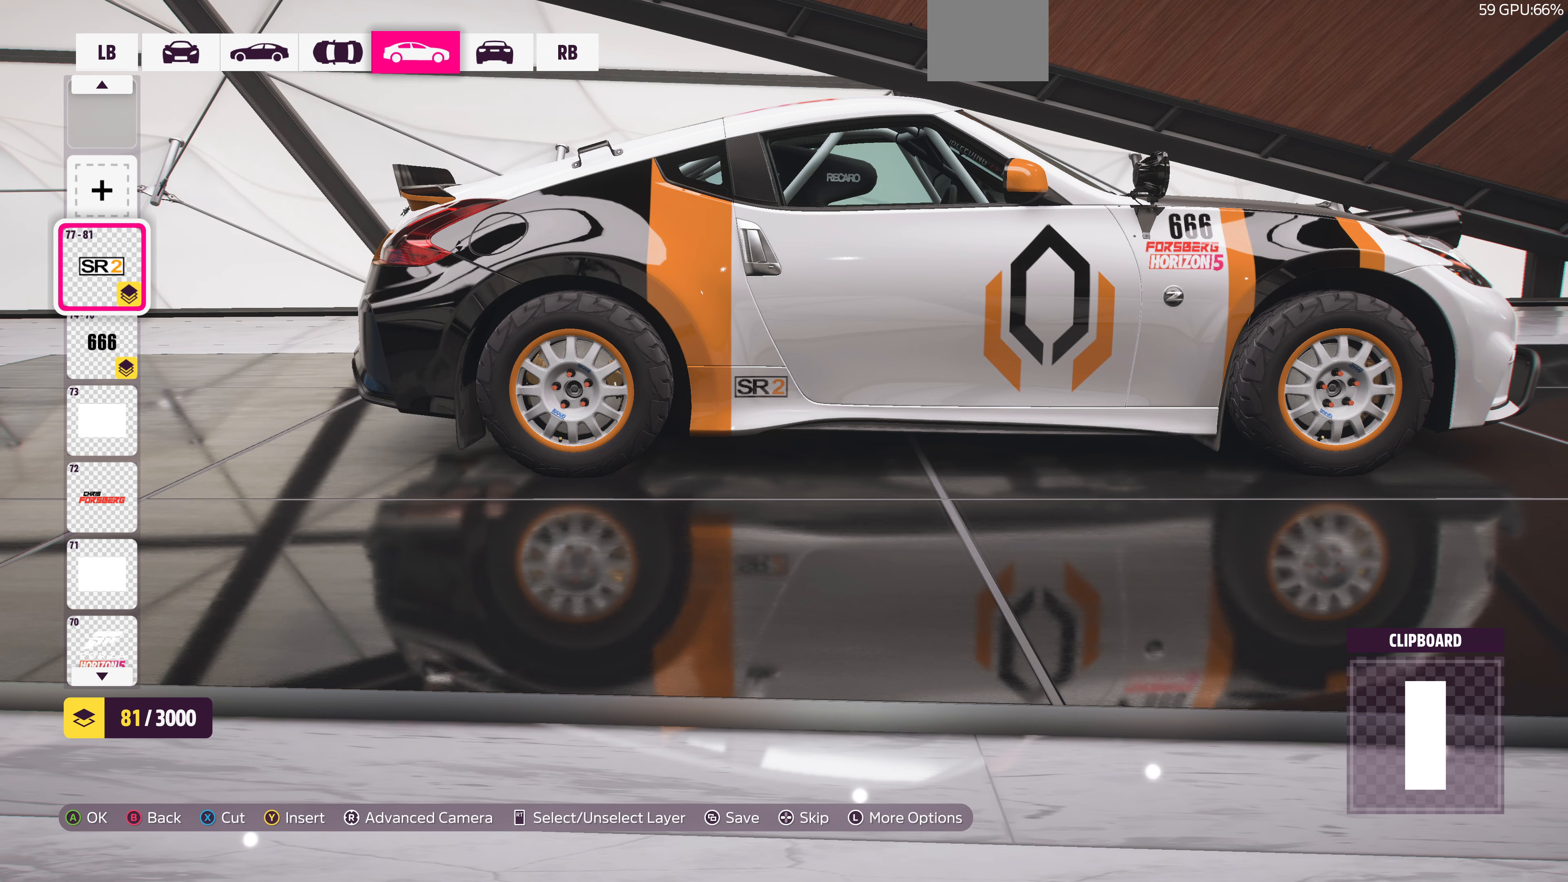
{"buttons": [], "left_stick": "center", "right_stick": "center", "events": [[300, "DPAD_UP", "down"], [367, "DPAD_UP", "up"]]}
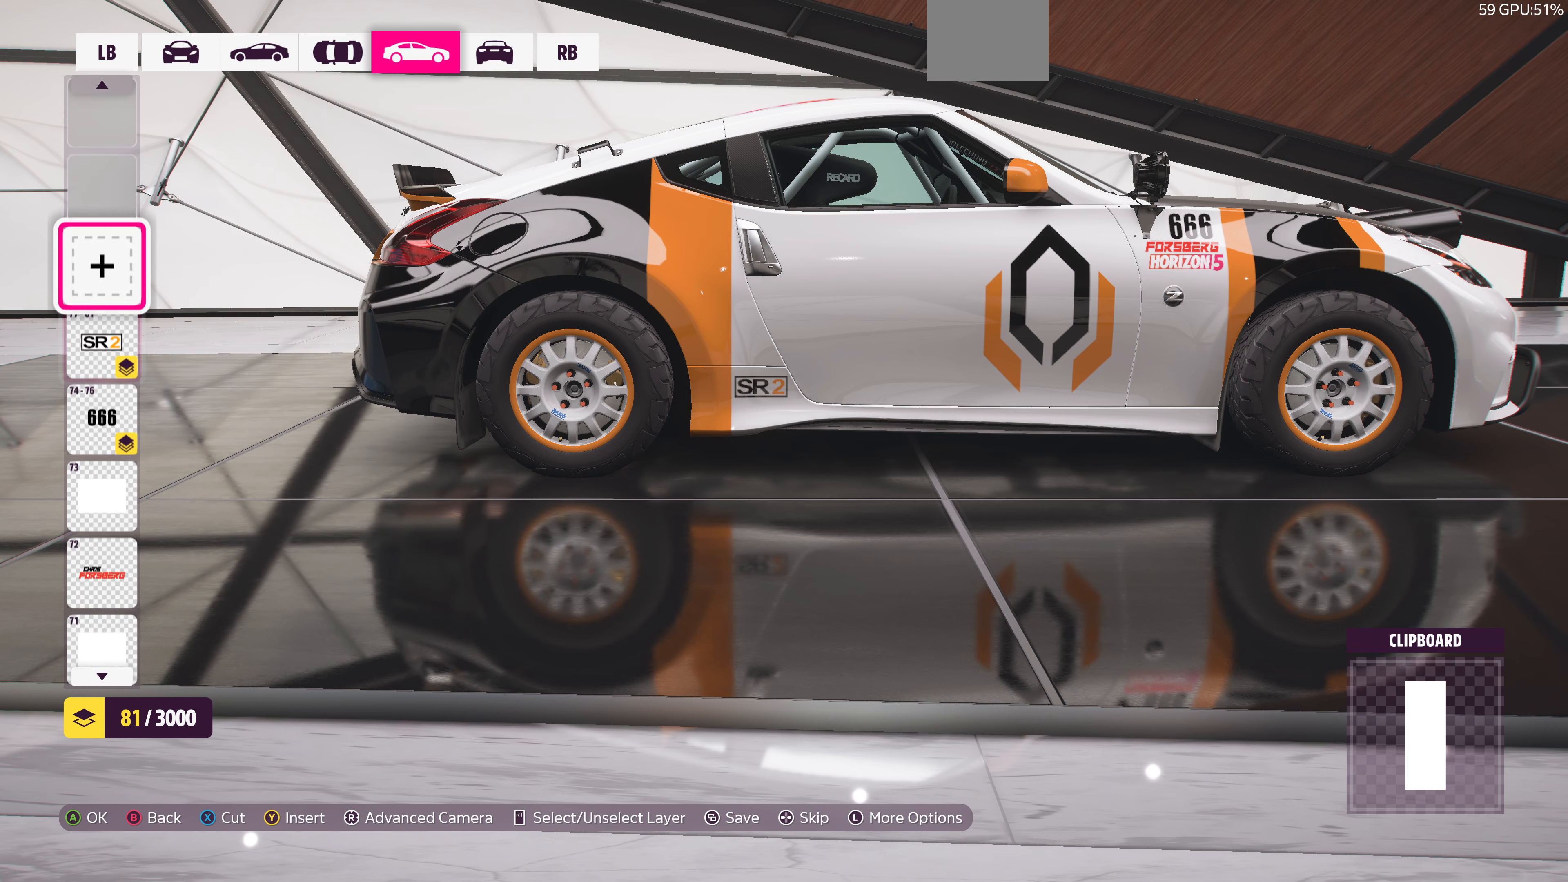
{"buttons": [], "left_stick": "center", "right_stick": "center", "events": [[34, "DPAD_DOWN", "down"], [134, "DPAD_DOWN", "up"], [234, "DPAD_DOWN", "down"], [334, "DPAD_DOWN", "up"], [400, "CROSS", "down"], [500, "CROSS", "up"]]}
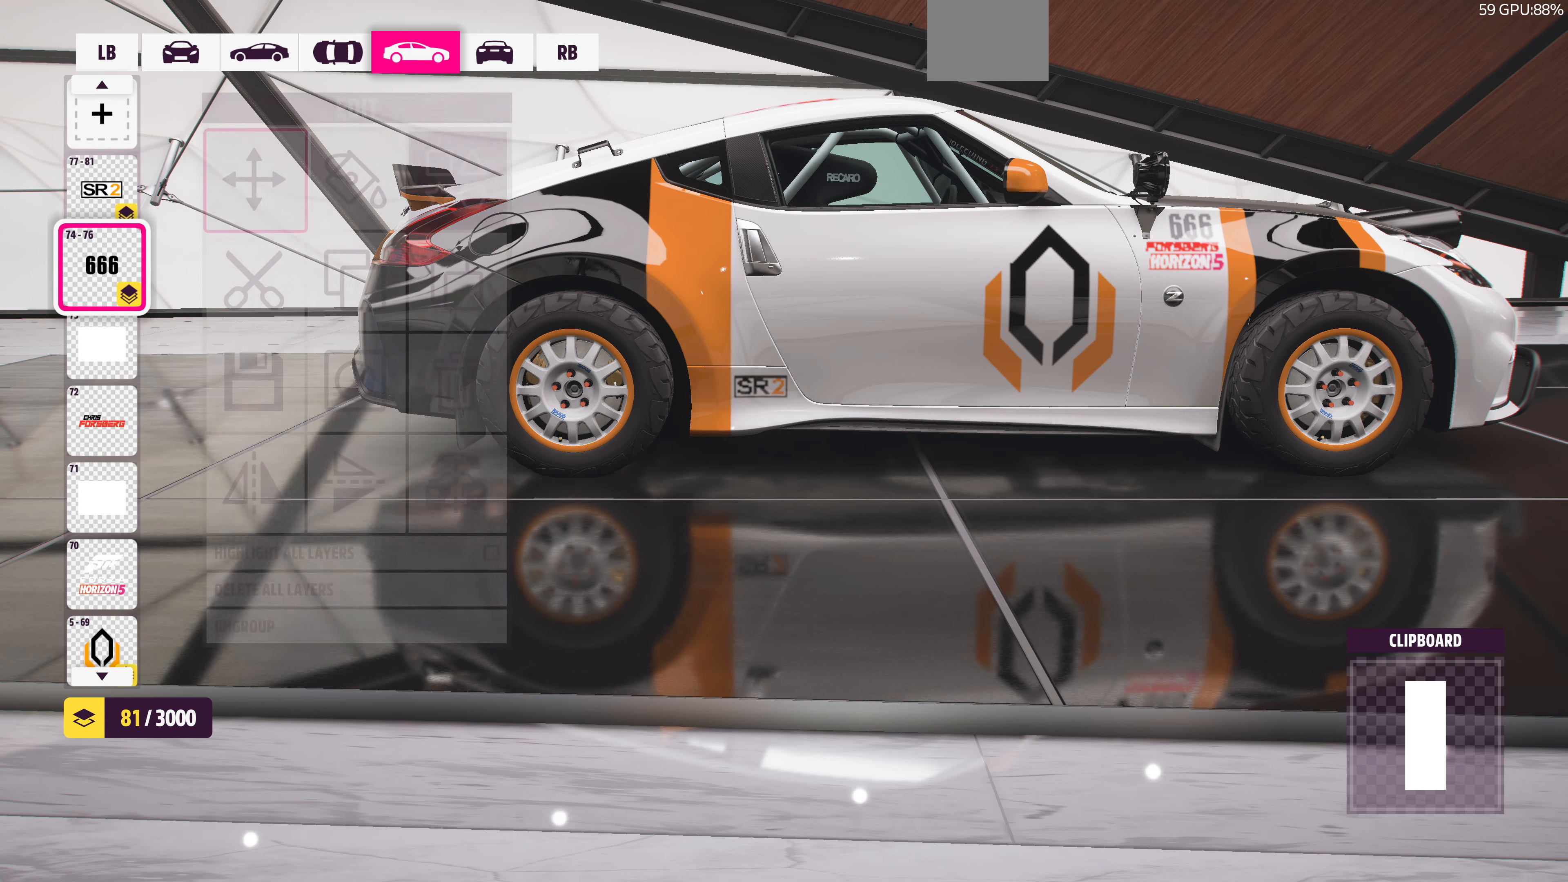
{"buttons": [], "left_stick": "center", "right_stick": "center", "events": [[200, "CROSS", "down"], [334, "CROSS", "up"]]}
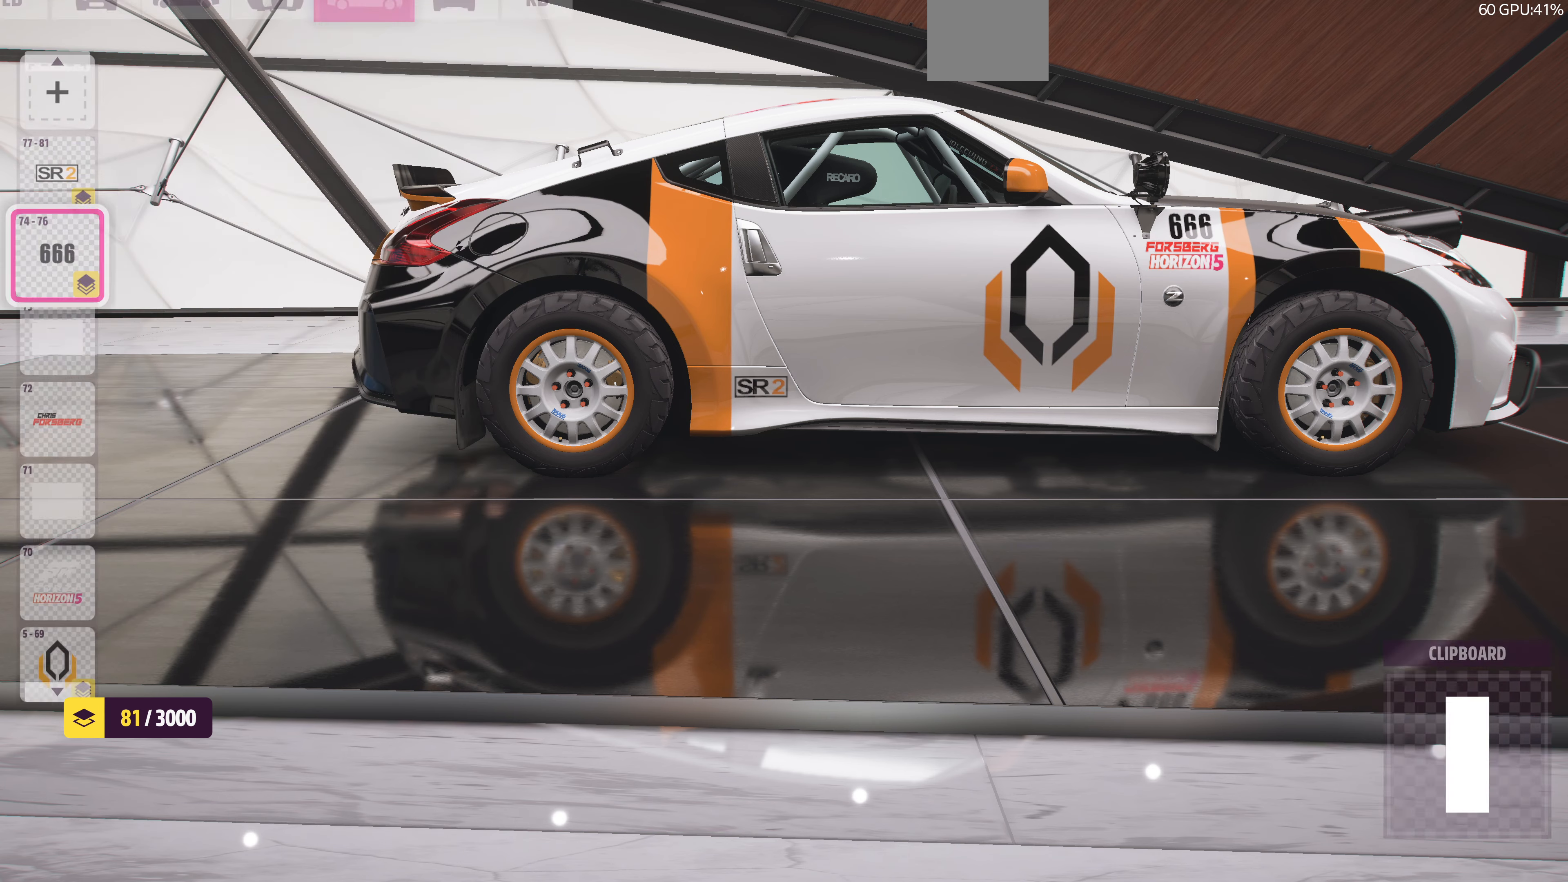
{"buttons": [], "left_stick": "center", "right_stick": "center", "events": []}
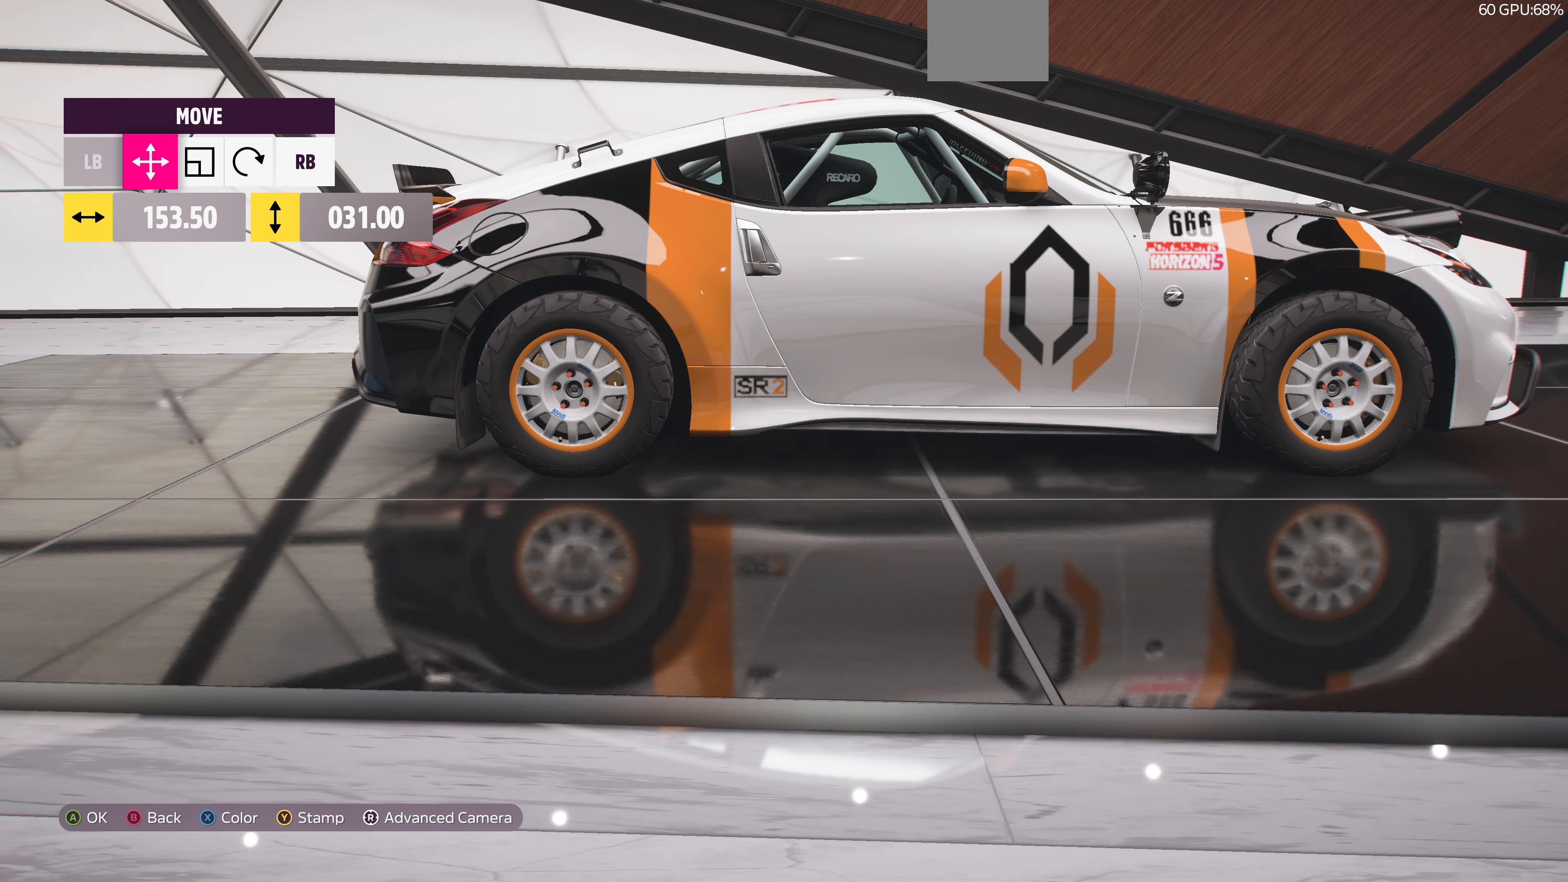
{"buttons": [], "left_stick": "center", "right_stick": "center", "events": []}
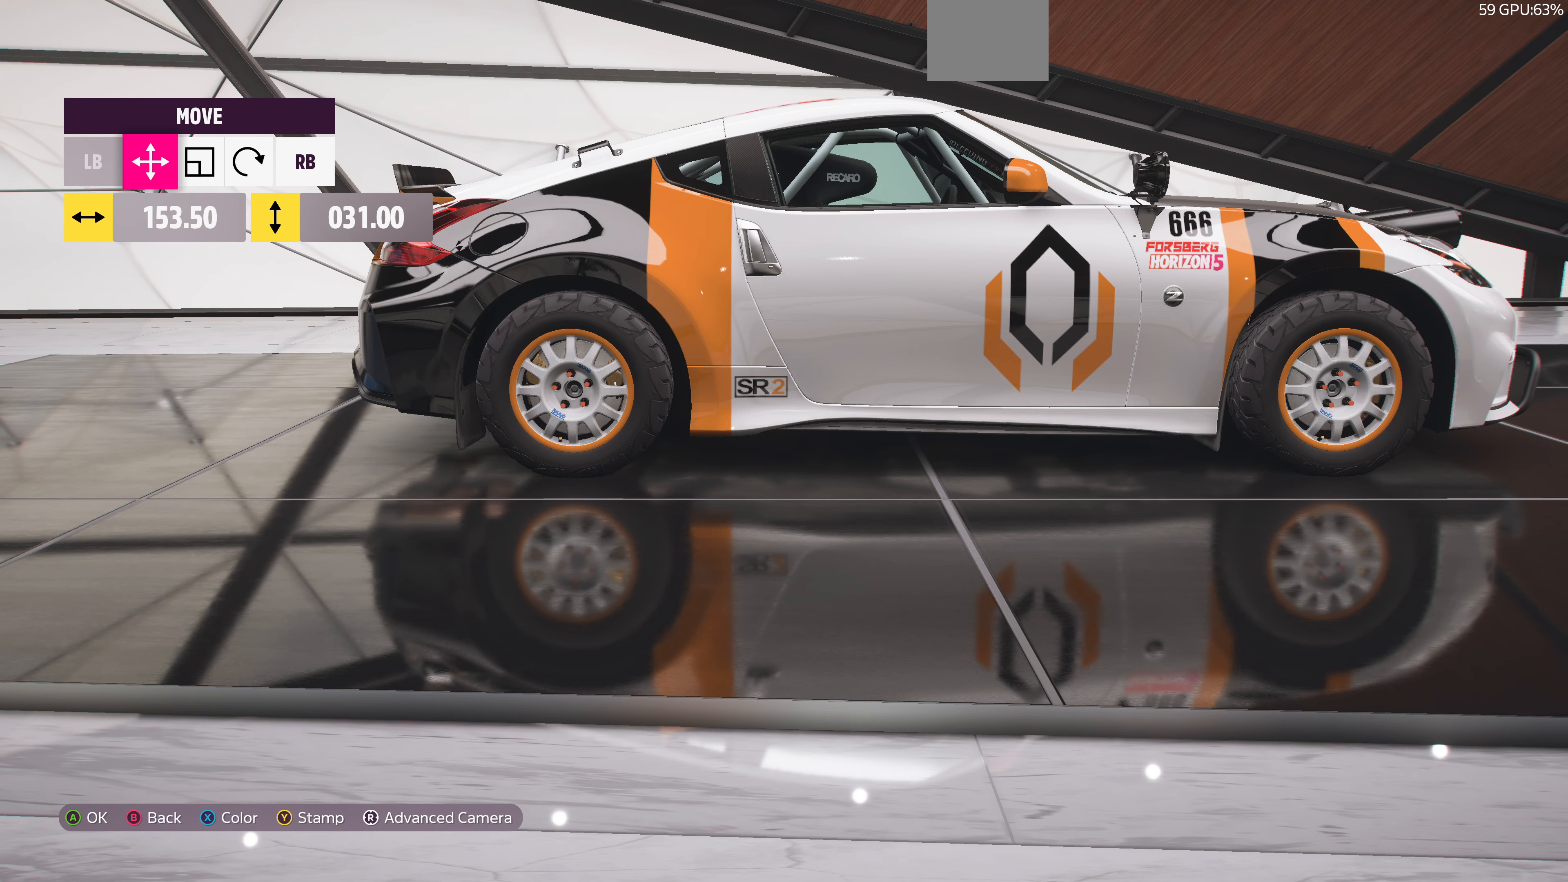
{"buttons": [], "left_stick": "center", "right_stick": "center", "events": [[100, "DPAD_RIGHT", "down"], [200, "DPAD_RIGHT", "up"]]}
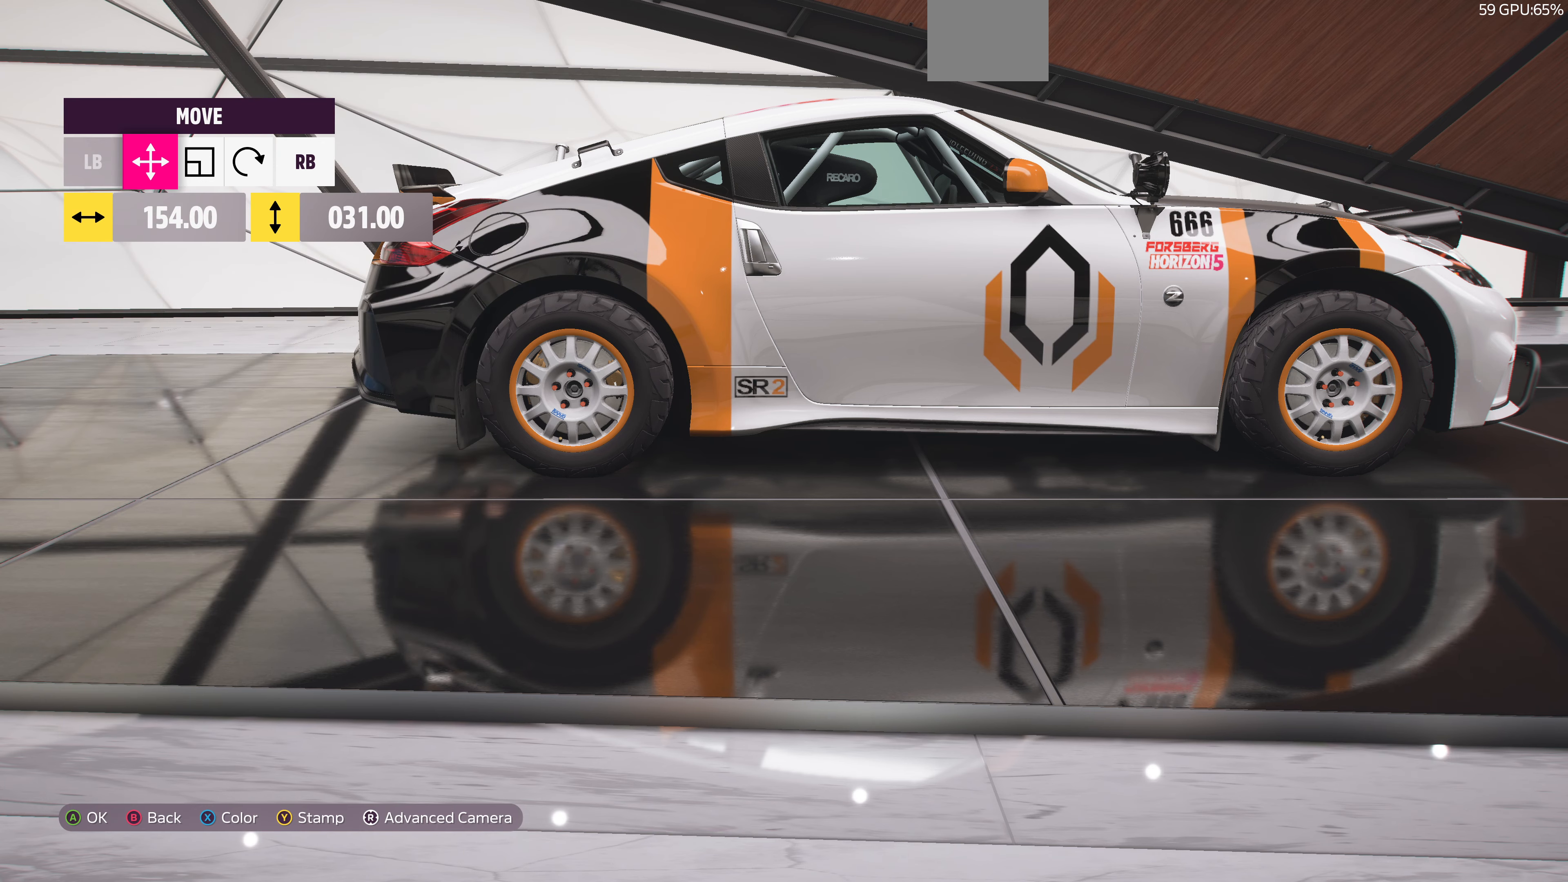
{"buttons": ["DPAD_RIGHT"], "left_stick": "center", "right_stick": "center", "events": [[500, "DPAD_RIGHT", "down"]]}